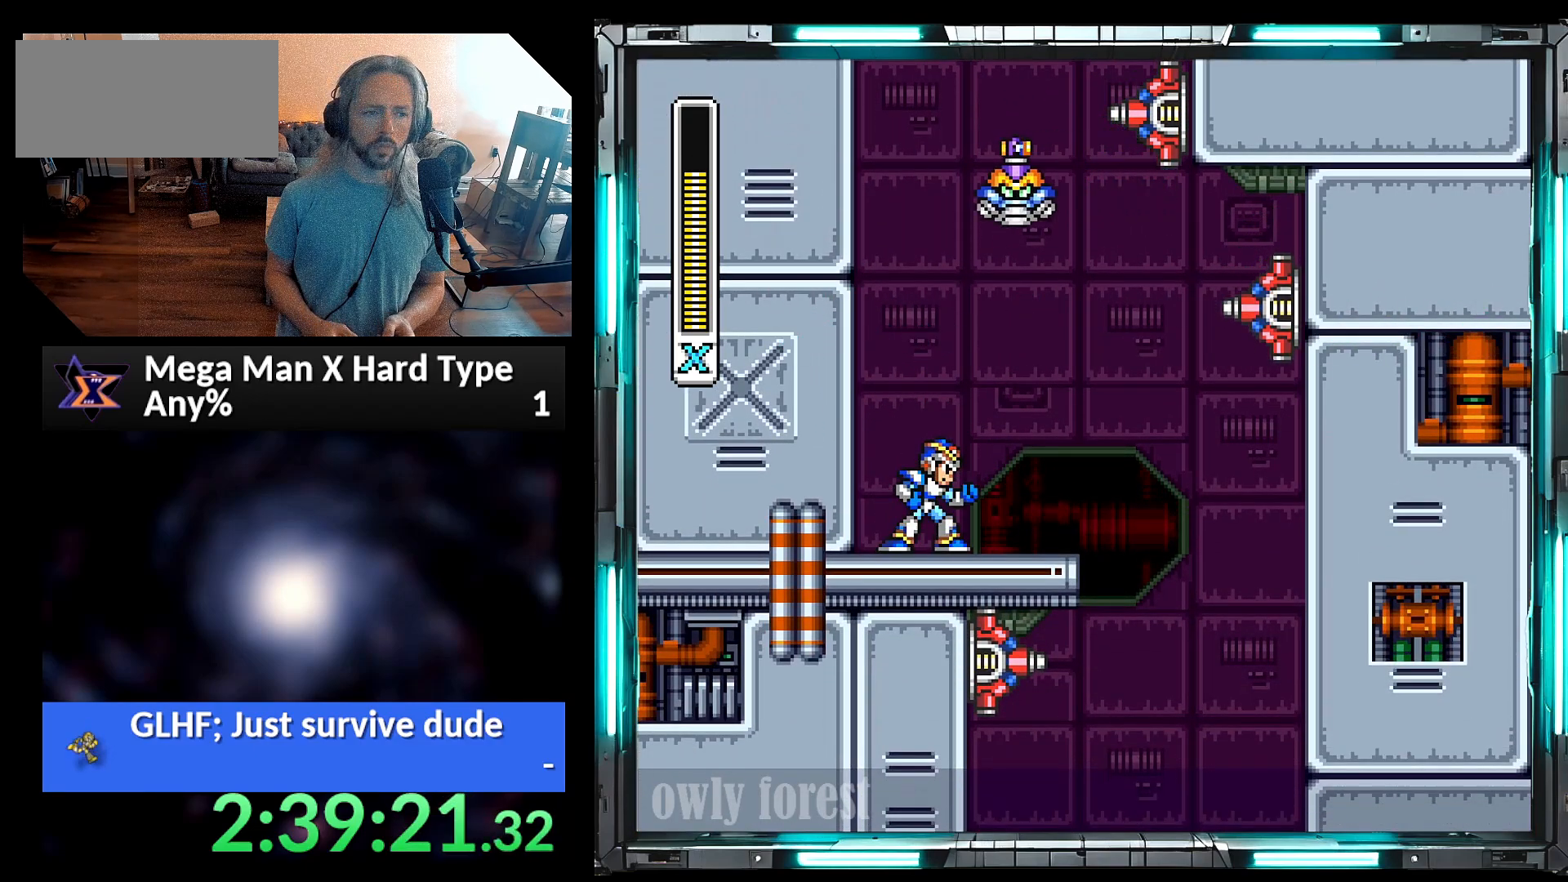
Gameplay with a controller (Nintendo layout); each line is a JSON object with the inputs held at the frame after it. "events" lists button and stick changes between this image and that frame as [ms after this image, input, new state], when the widget could be followed in between. Not read: L3 R3.
{"buttons": [], "events": [[417, "B", "down"], [467, "B", "up"]]}
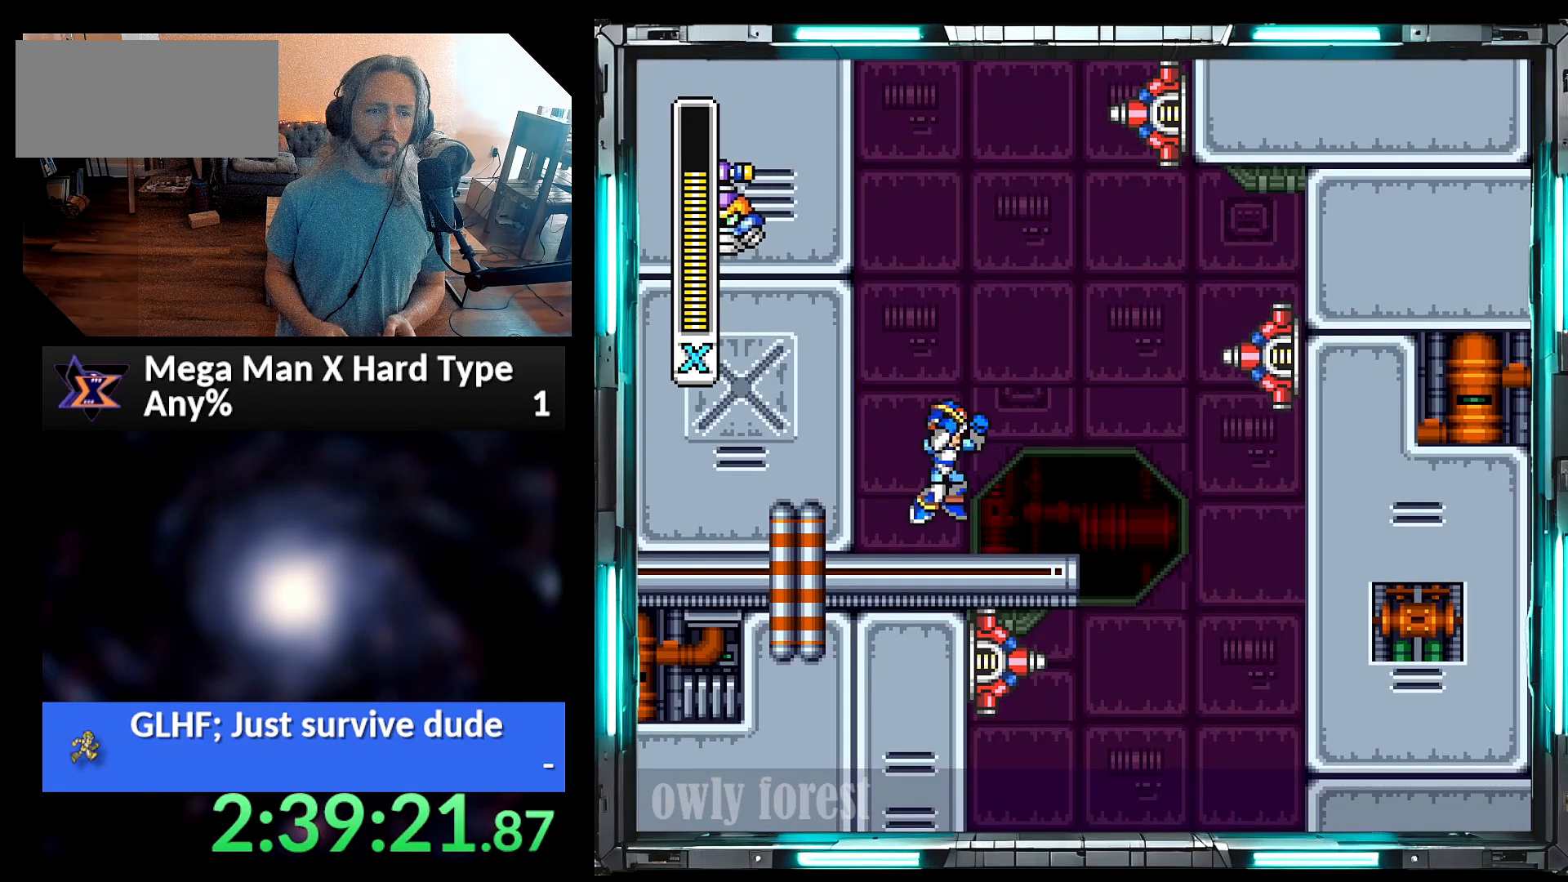
{"buttons": ["Y"], "events": [[350, "A", "down"], [383, "B", "down"], [417, "Y", "down"], [450, "A", "up"], [483, "B", "up"]]}
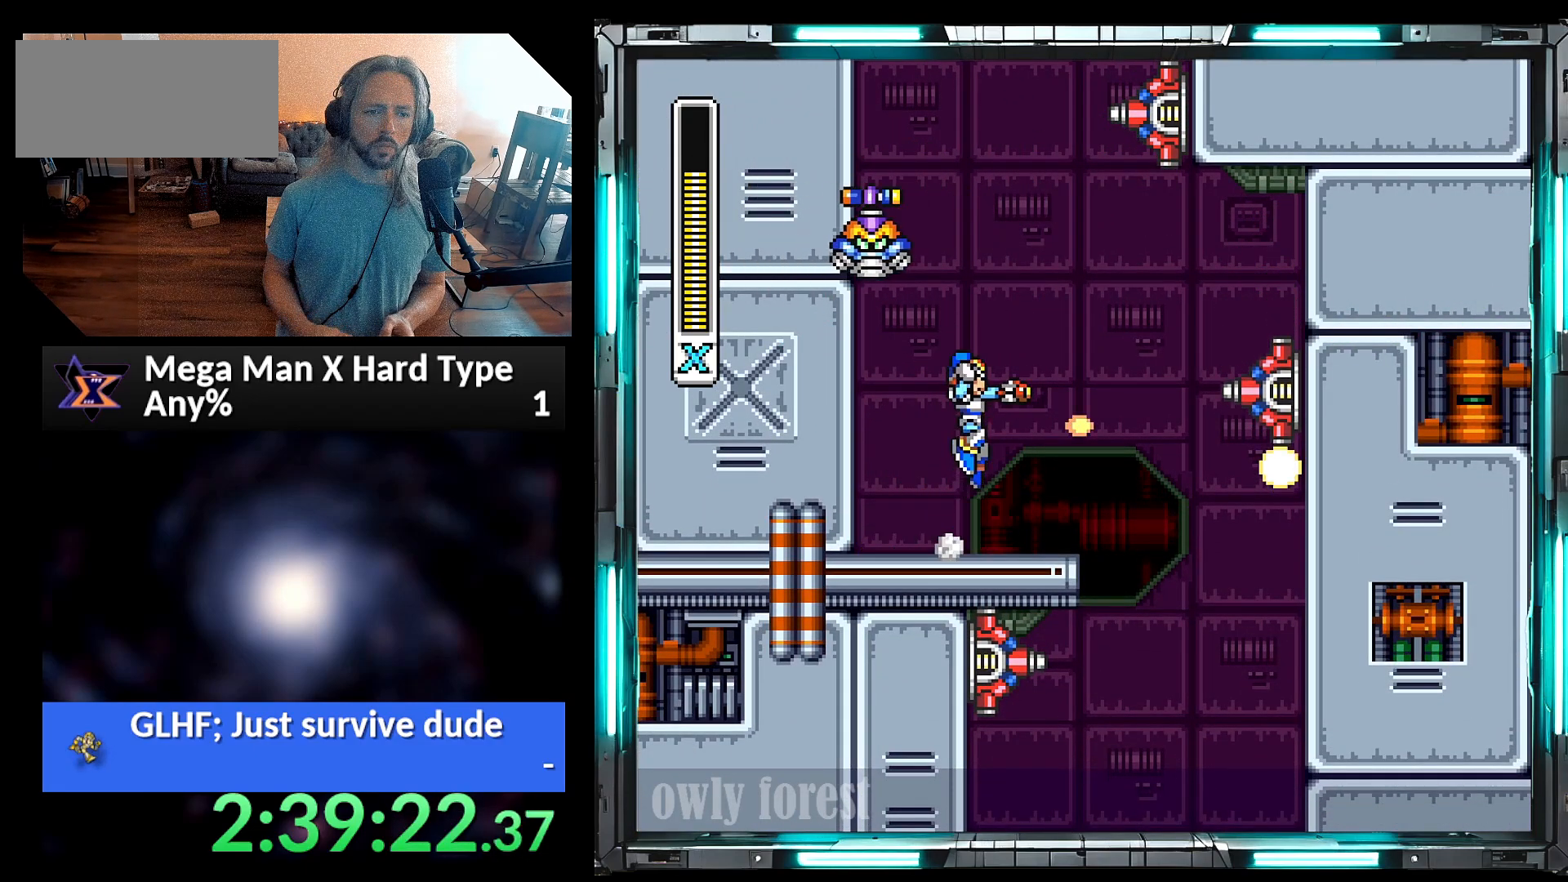
{"buttons": [], "events": [[67, "Y", "up"]]}
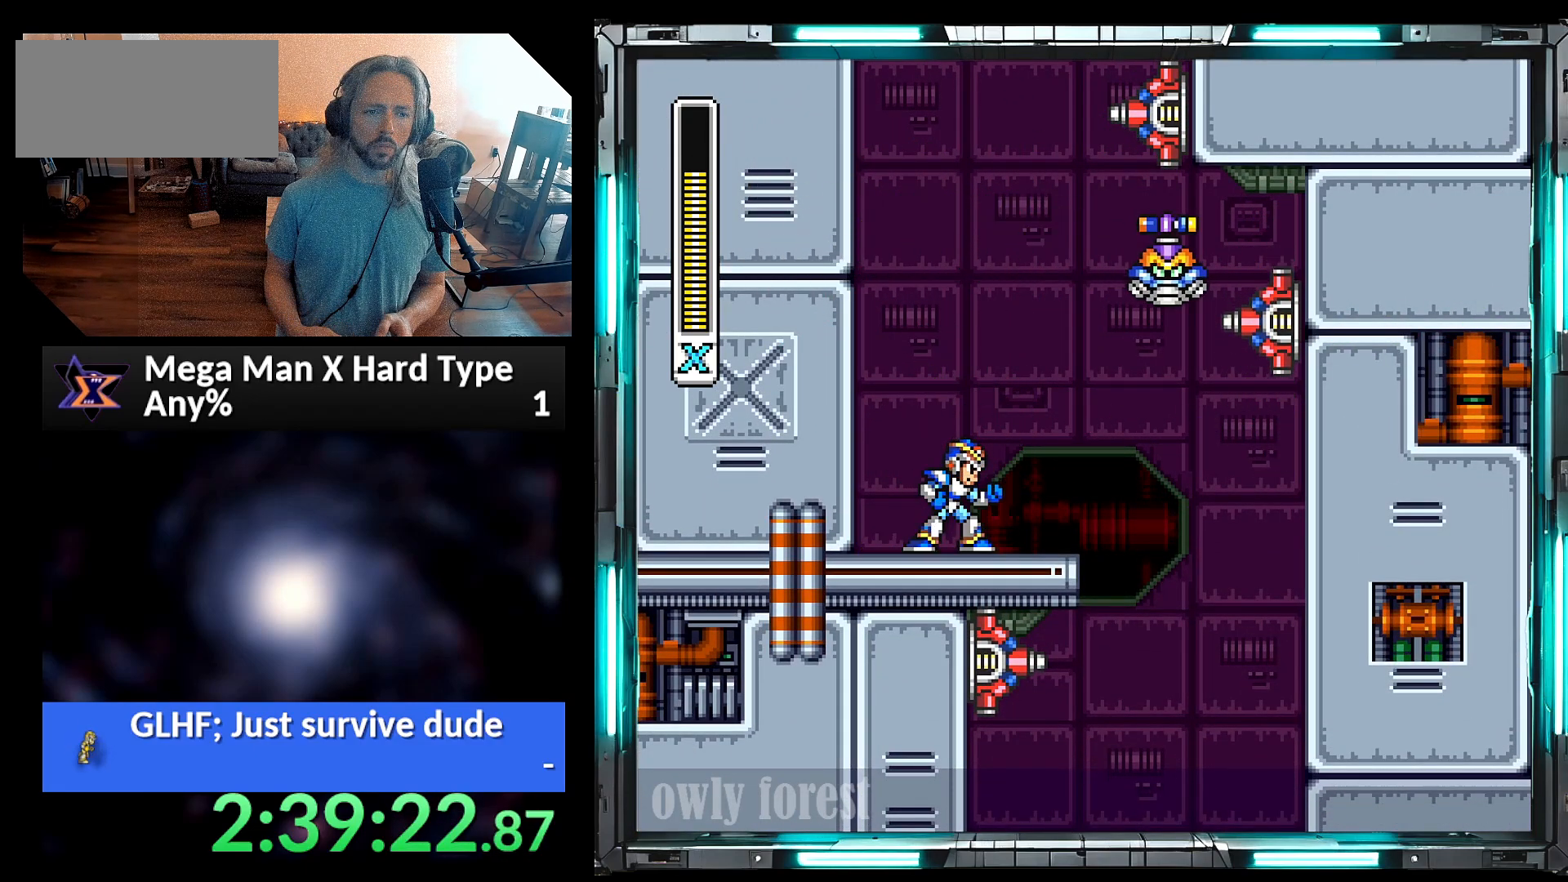
{"buttons": ["Y"], "events": [[133, "A", "down"], [200, "B", "down"], [283, "A", "up"], [283, "B", "up"], [283, "Y", "down"]]}
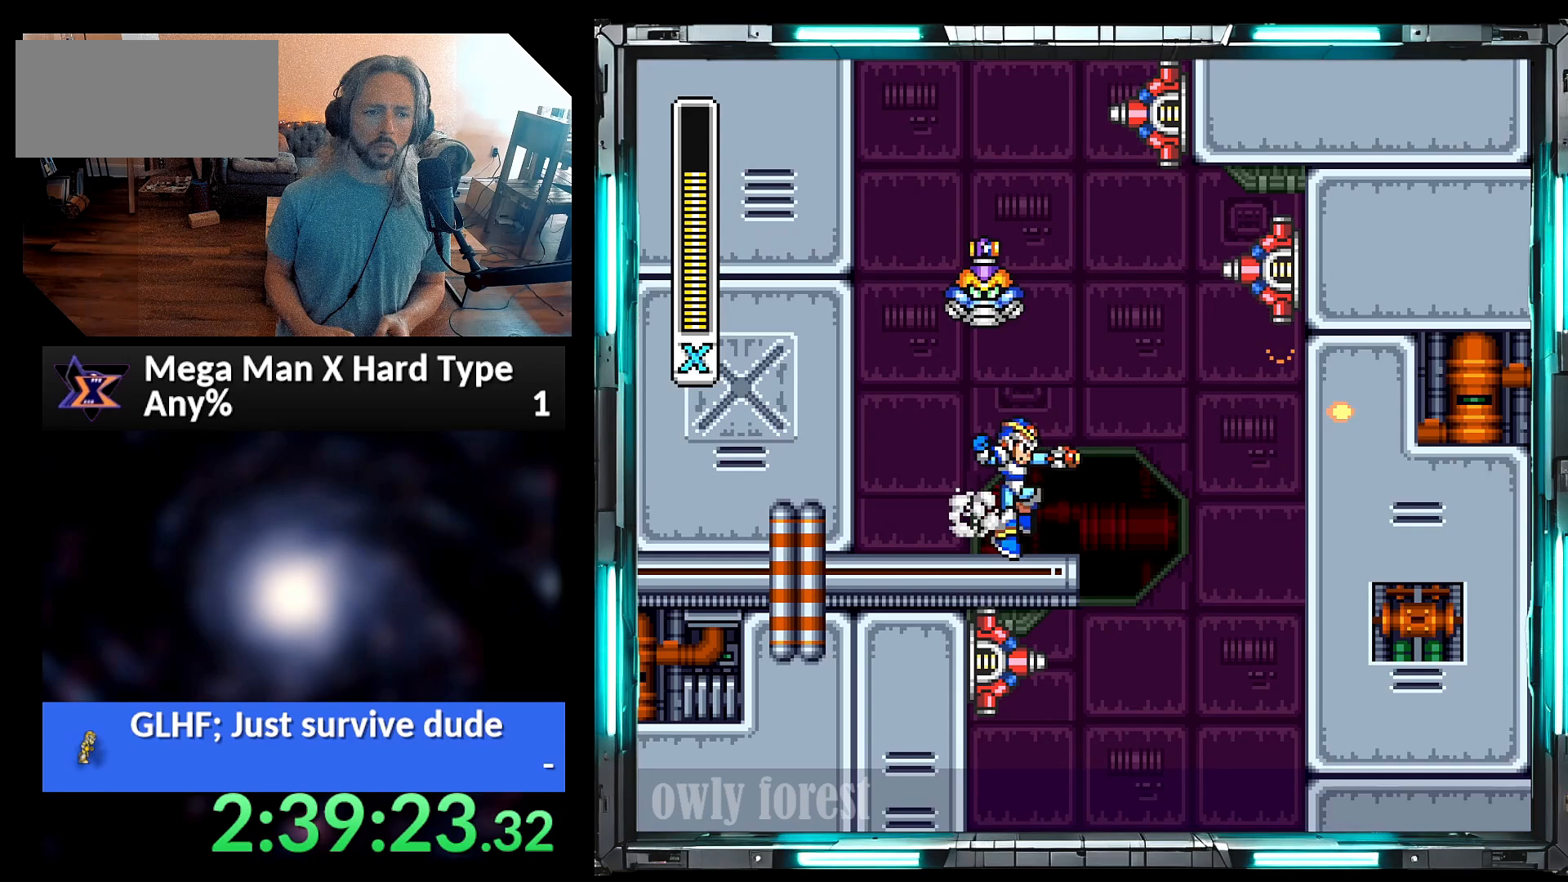
{"buttons": ["B", "Y"], "events": [[33, "Y", "up"], [133, "Y", "down"], [383, "DPAD_LEFT", "down"], [417, "B", "down"], [500, "DPAD_LEFT", "up"]]}
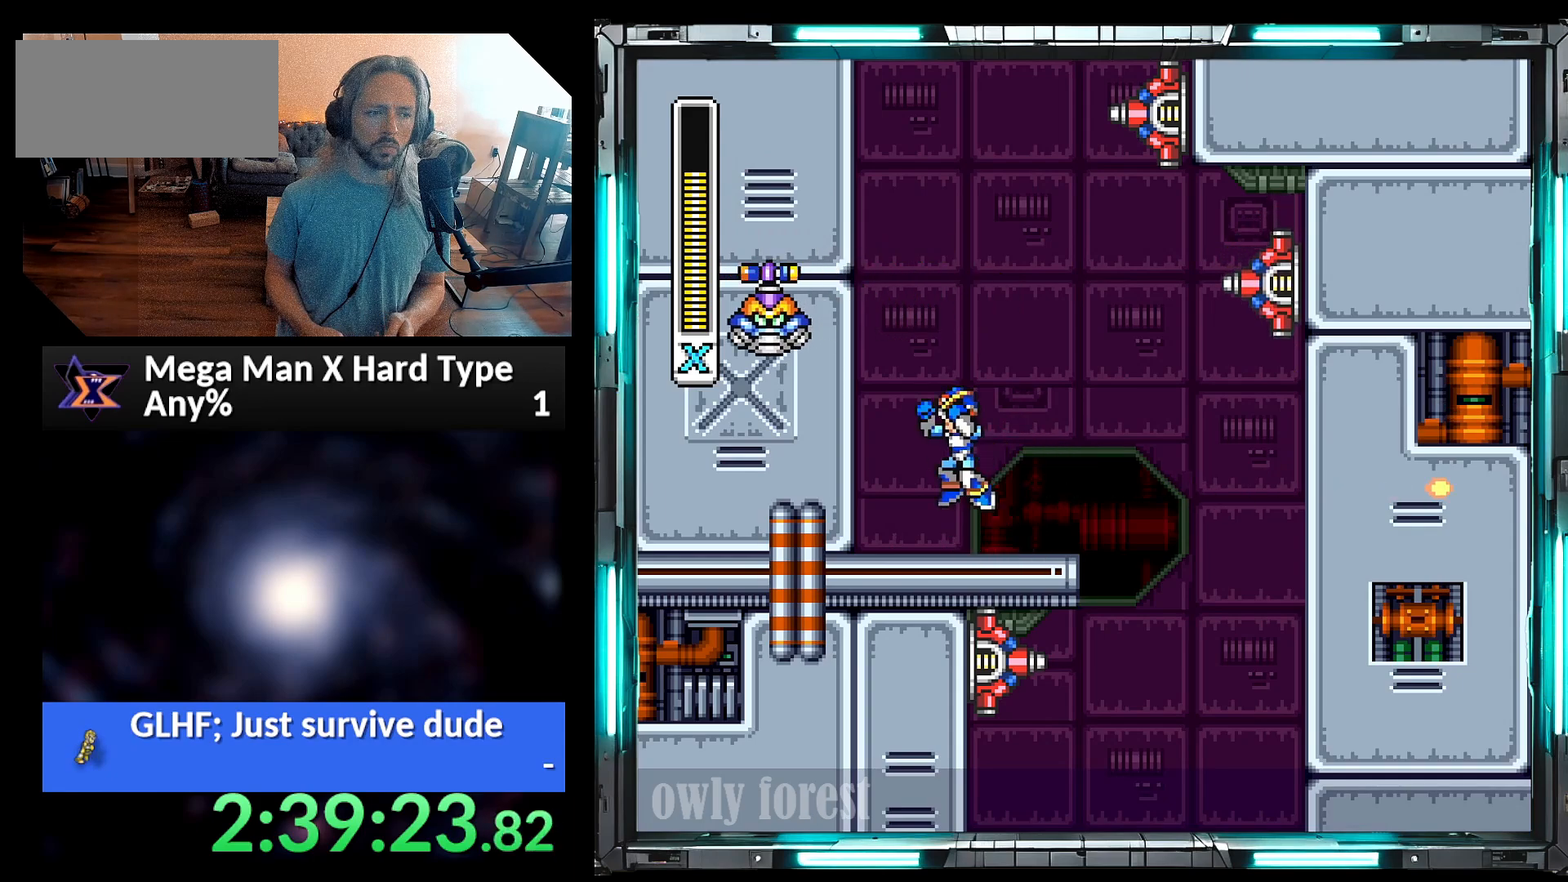
{"buttons": ["Y", "DPAD_LEFT"], "events": [[100, "B", "up"], [133, "Y", "up"], [200, "Y", "down"], [467, "DPAD_LEFT", "down"]]}
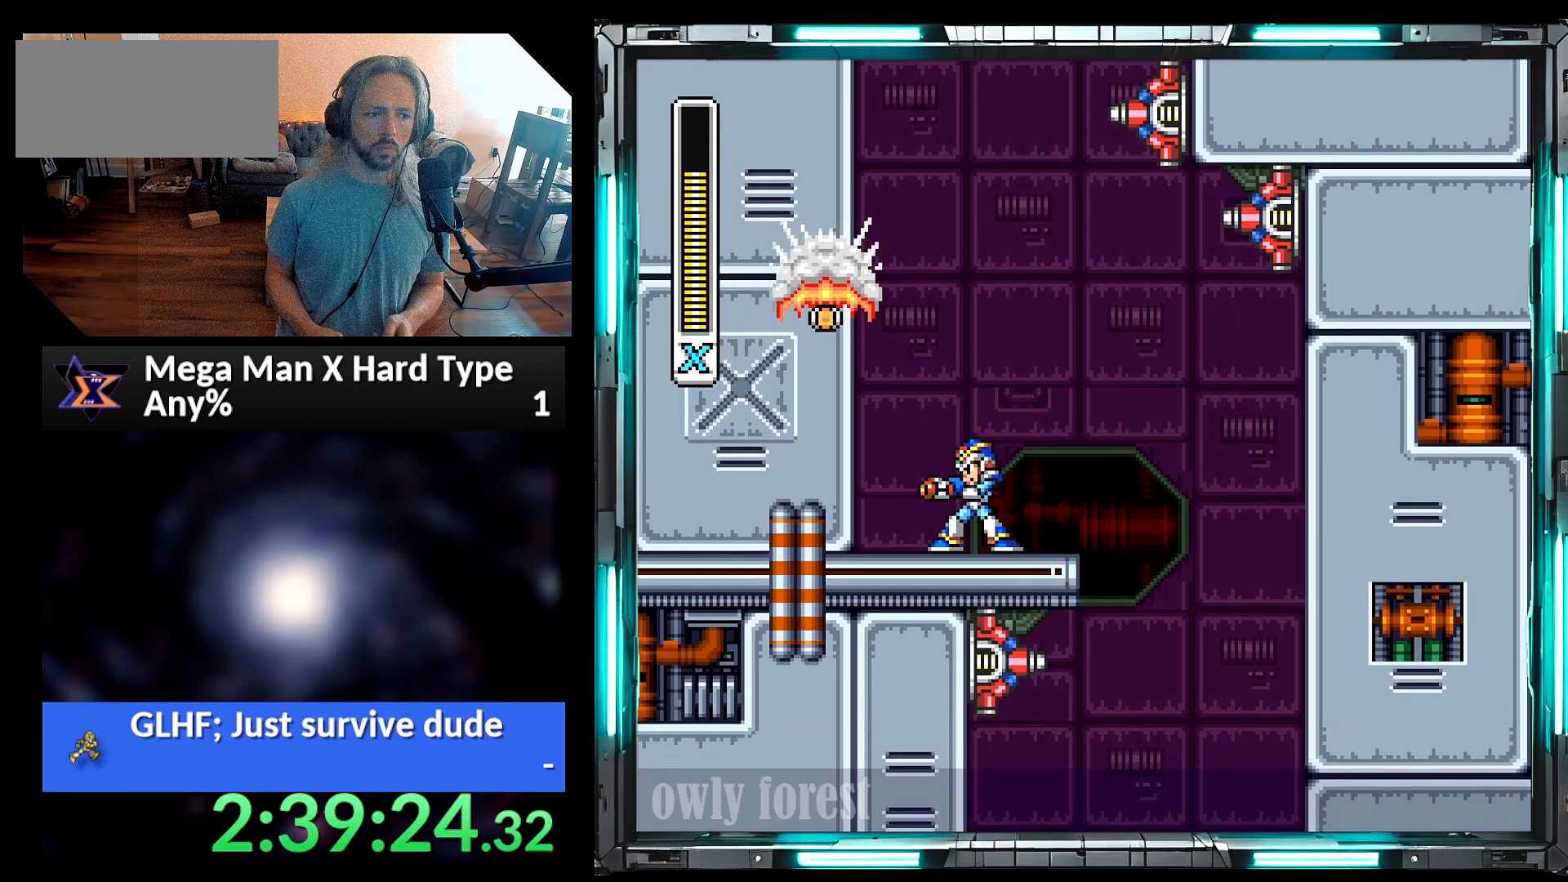
{"buttons": ["Y"], "events": [[417, "DPAD_LEFT", "up"]]}
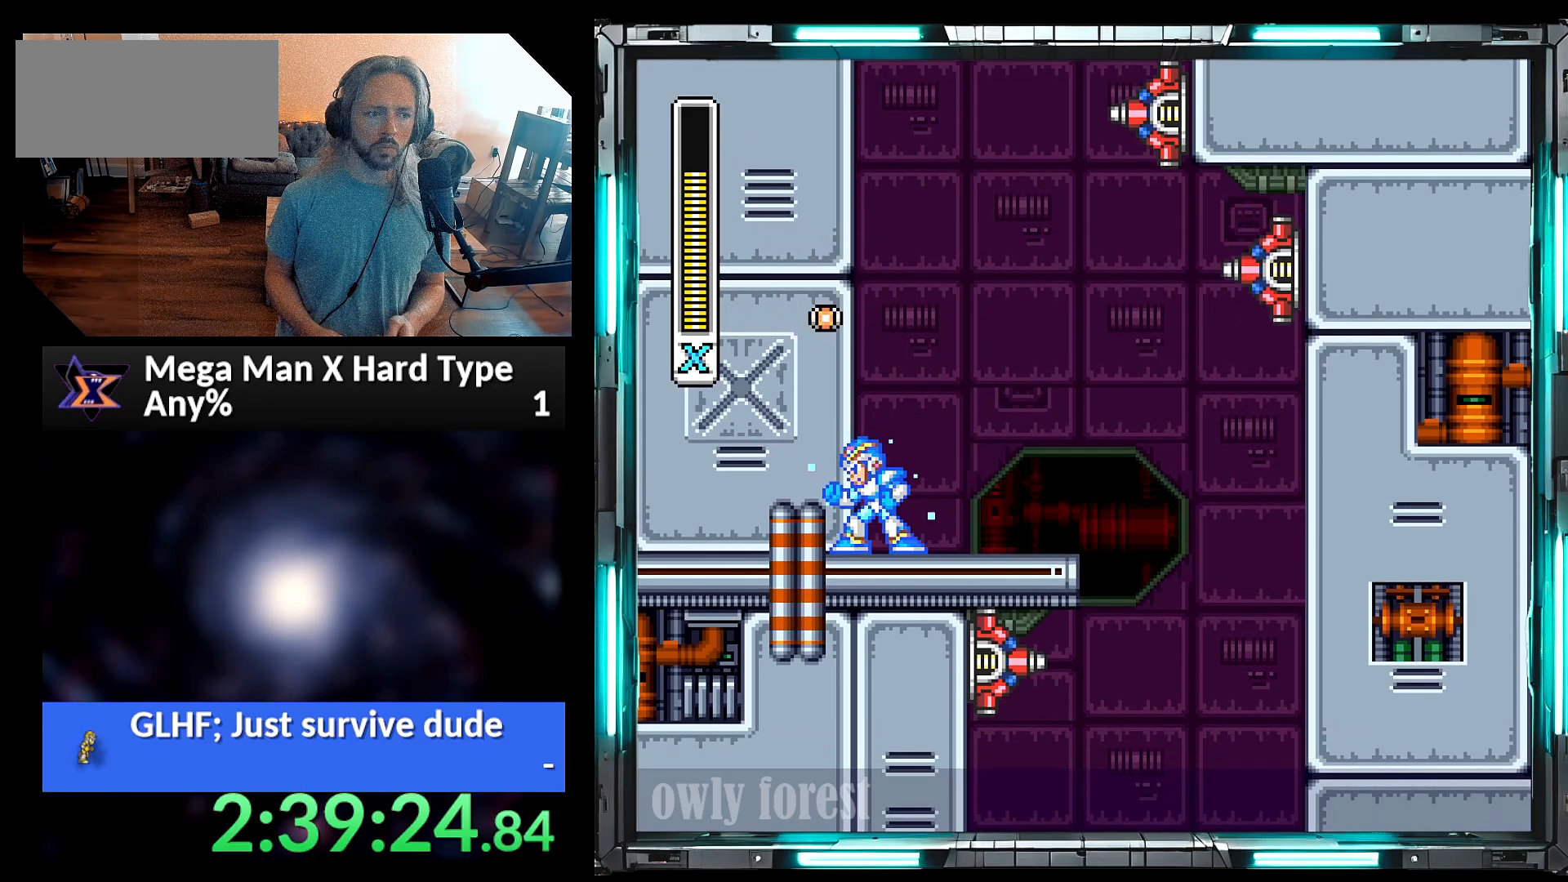
{"buttons": ["Y"], "events": [[250, "DPAD_RIGHT", "down"], [383, "DPAD_RIGHT", "up"]]}
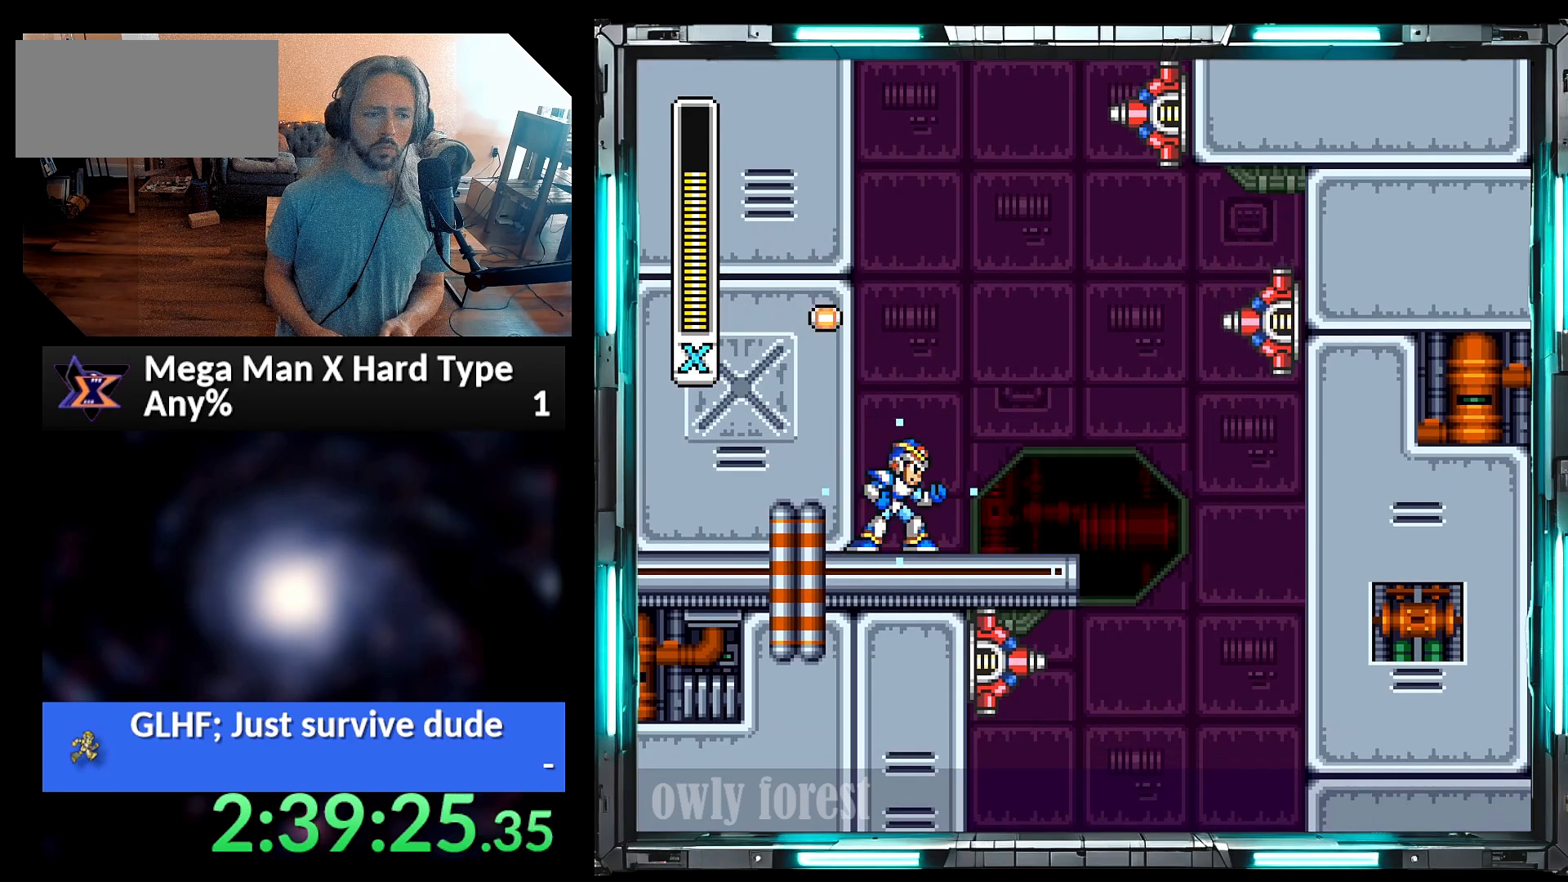
{"buttons": ["B", "Y"], "events": [[467, "B", "down"]]}
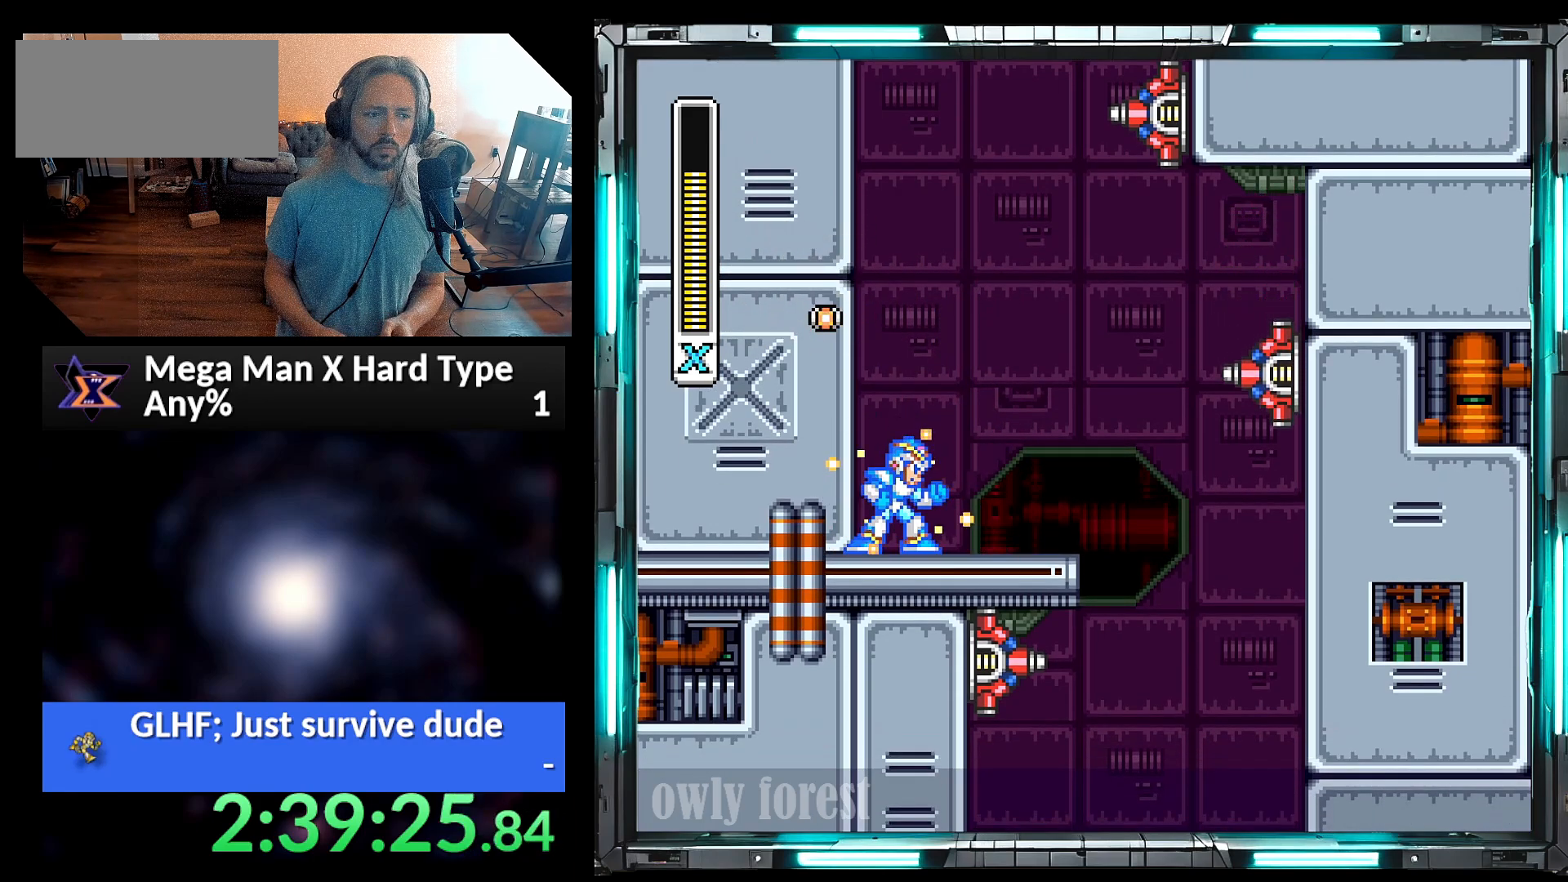
{"buttons": ["B", "Y", "DPAD_LEFT"], "events": [[233, "B", "up"], [250, "DPAD_LEFT", "down"], [350, "B", "down"]]}
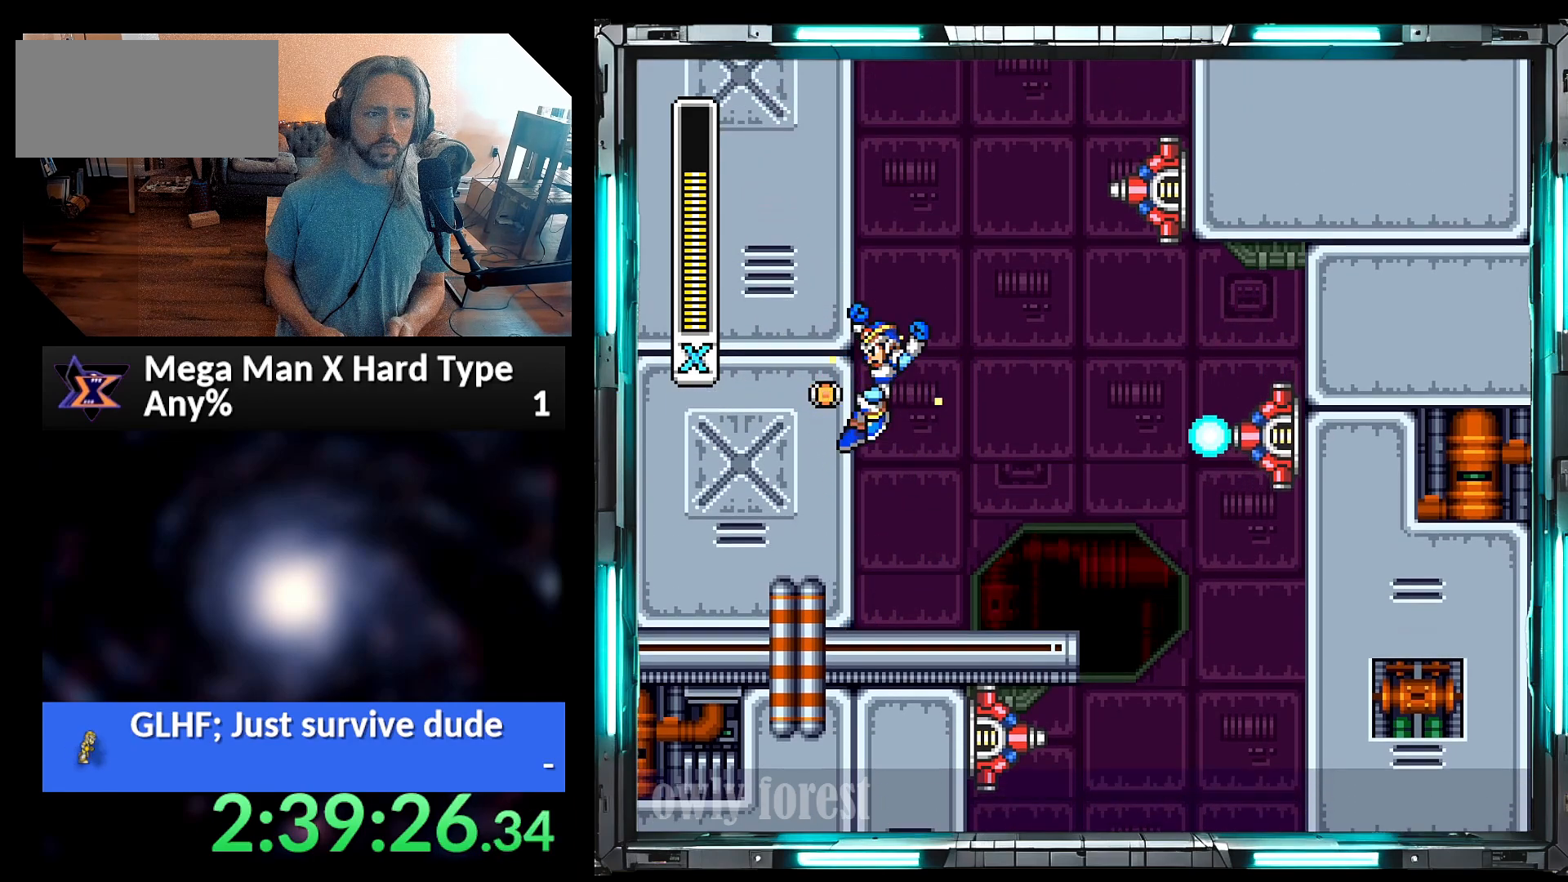
{"buttons": ["B", "Y", "DPAD_LEFT"], "events": [[133, "B", "up"], [350, "B", "down"]]}
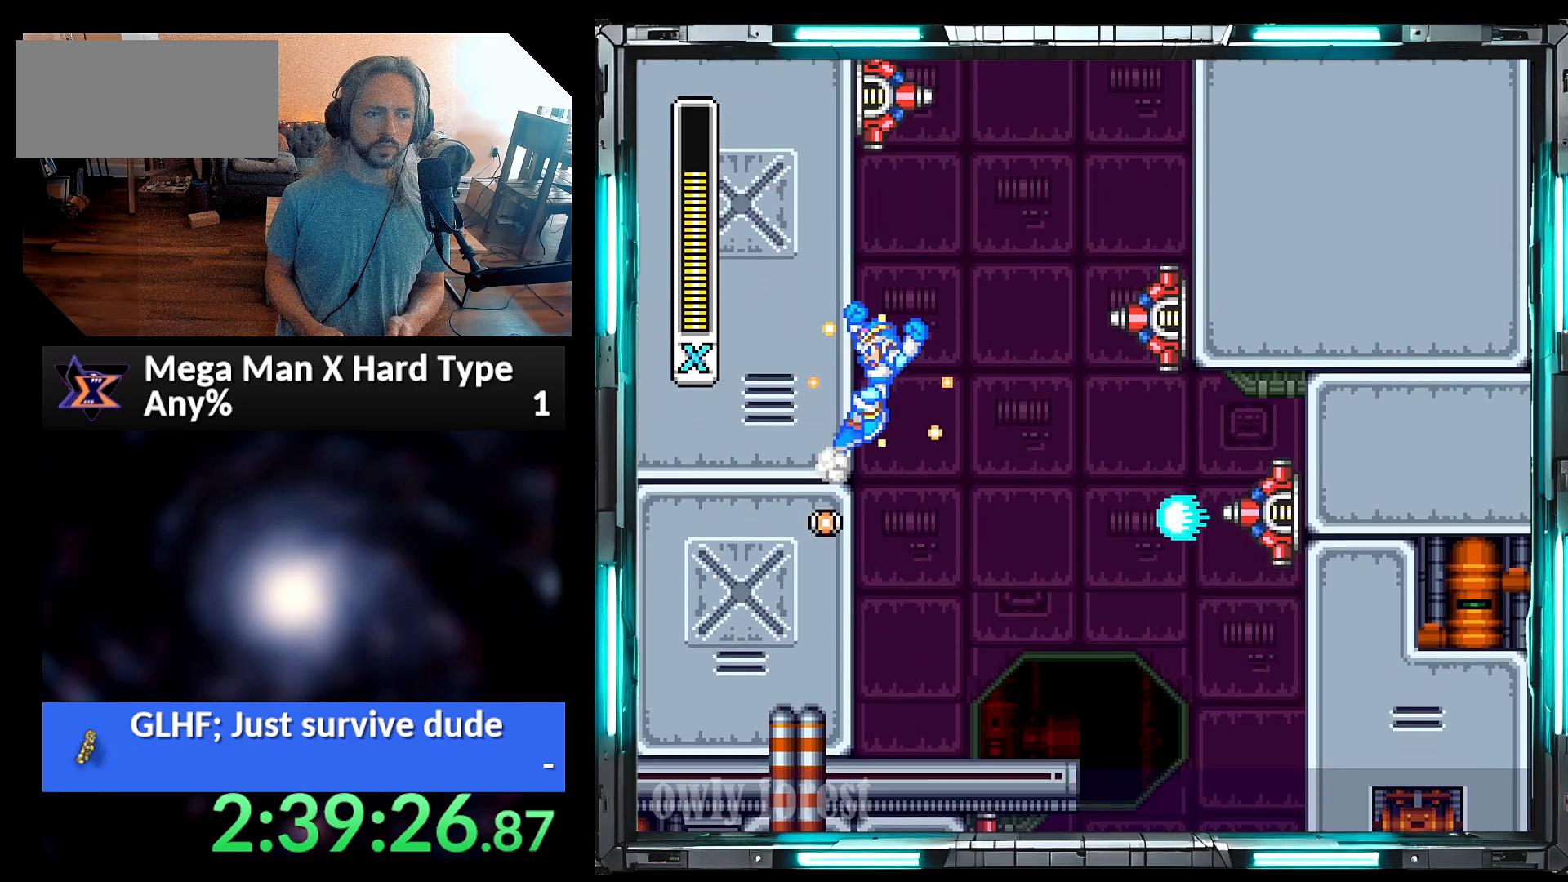
{"buttons": ["A", "B", "Y", "DPAD_LEFT"], "events": [[33, "B", "up"], [483, "A", "down"], [500, "B", "down"]]}
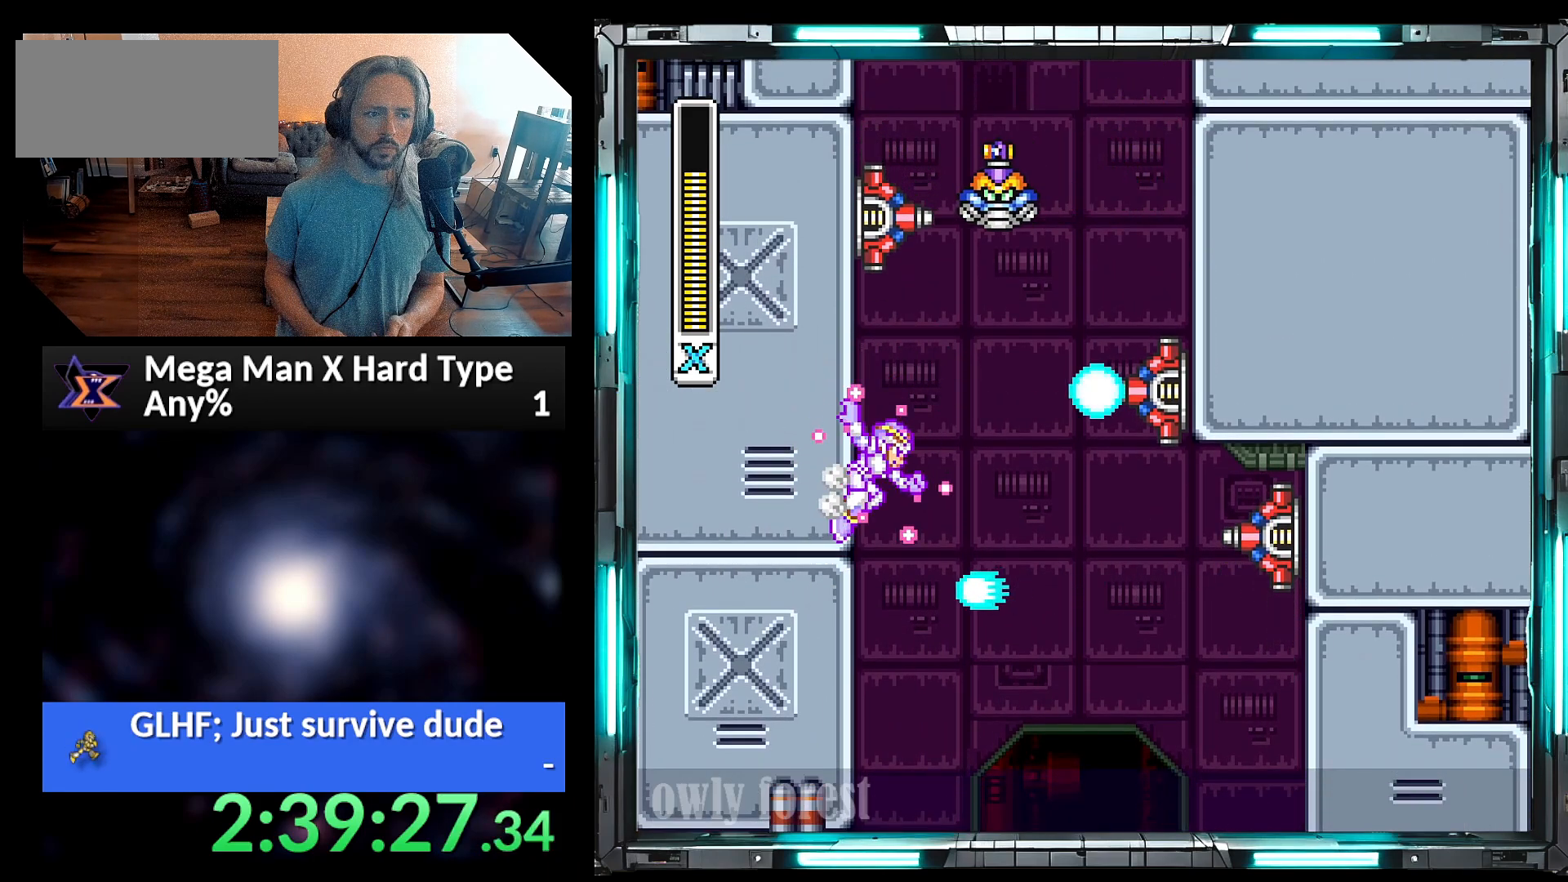
{"buttons": ["Y", "DPAD_LEFT"], "events": [[33, "DPAD_LEFT", "up"], [200, "B", "up"], [217, "Y", "up"], [250, "A", "up"], [317, "DPAD_LEFT", "down"], [317, "Y", "down"]]}
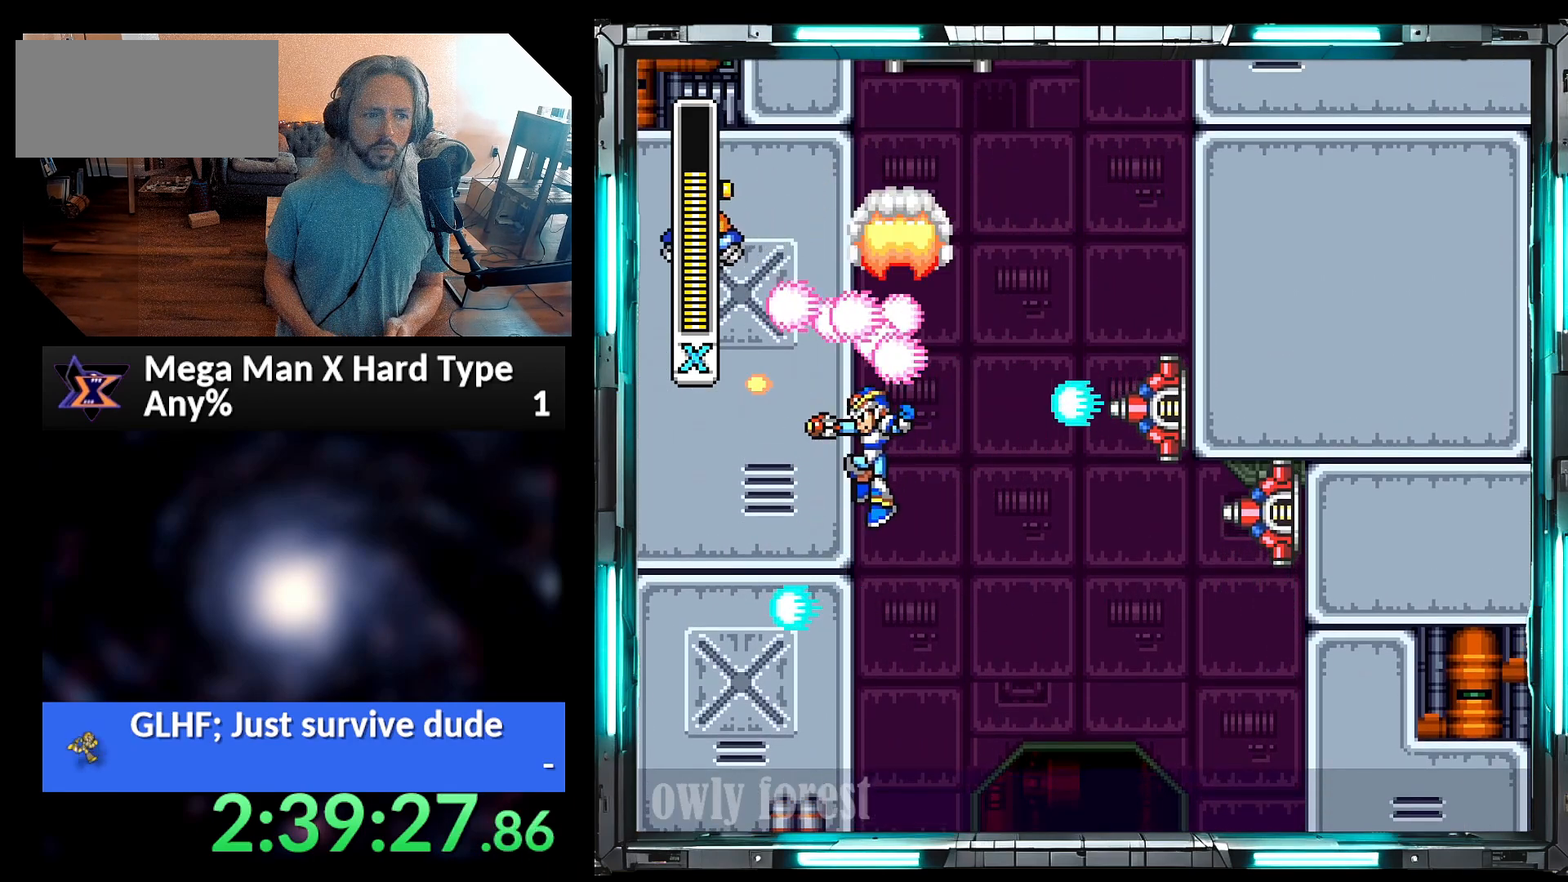
{"buttons": ["B", "Y", "DPAD_LEFT"], "events": [[217, "B", "down"]]}
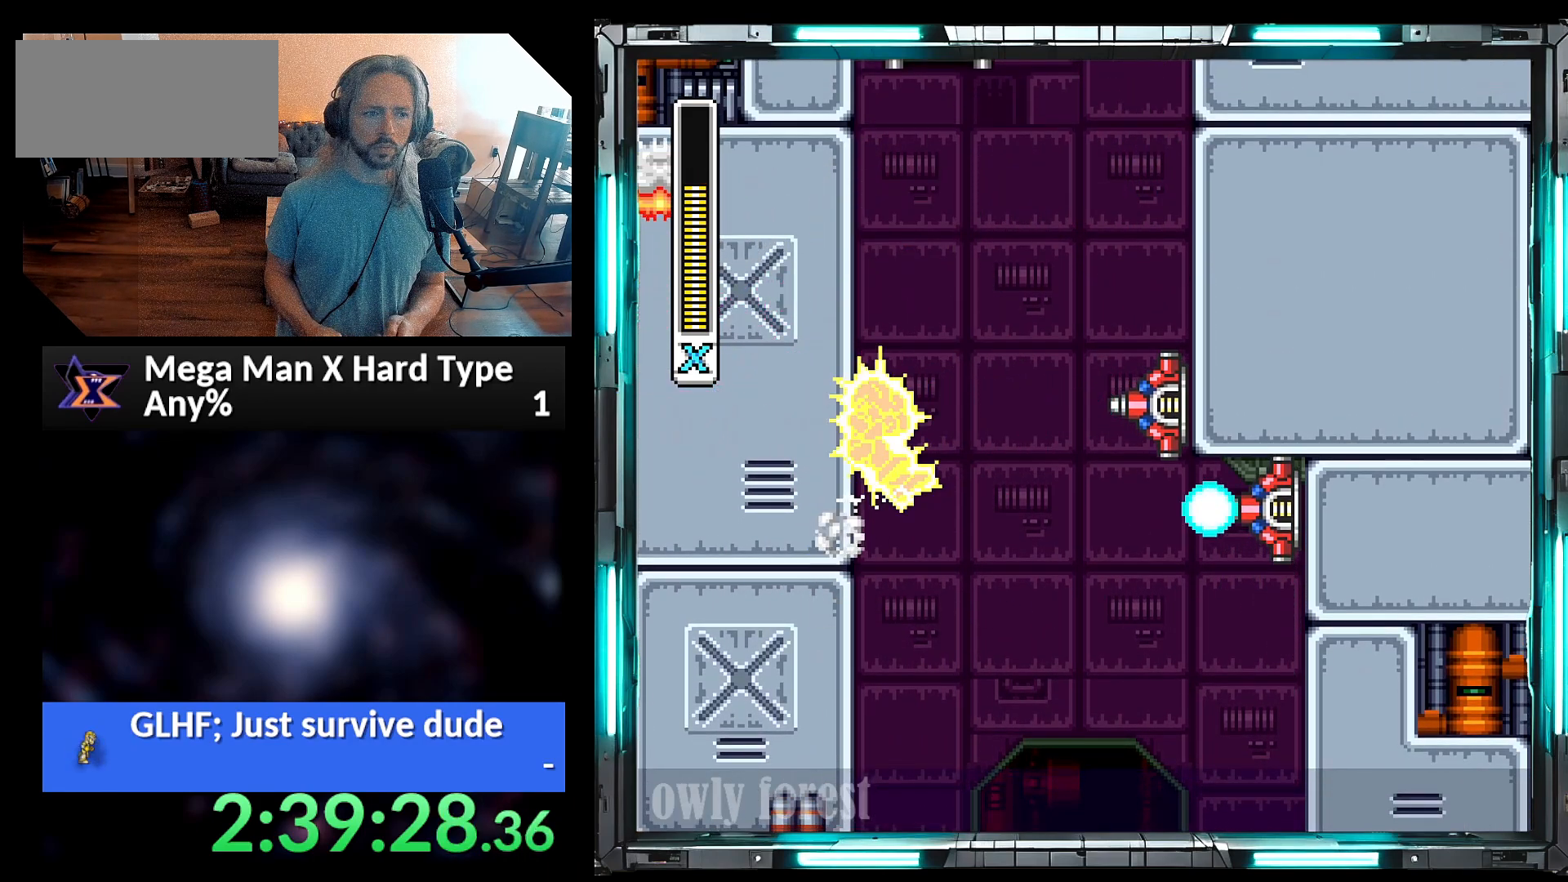
{"buttons": ["B", "Y", "DPAD_LEFT"], "events": [[33, "B", "up"], [200, "B", "down"]]}
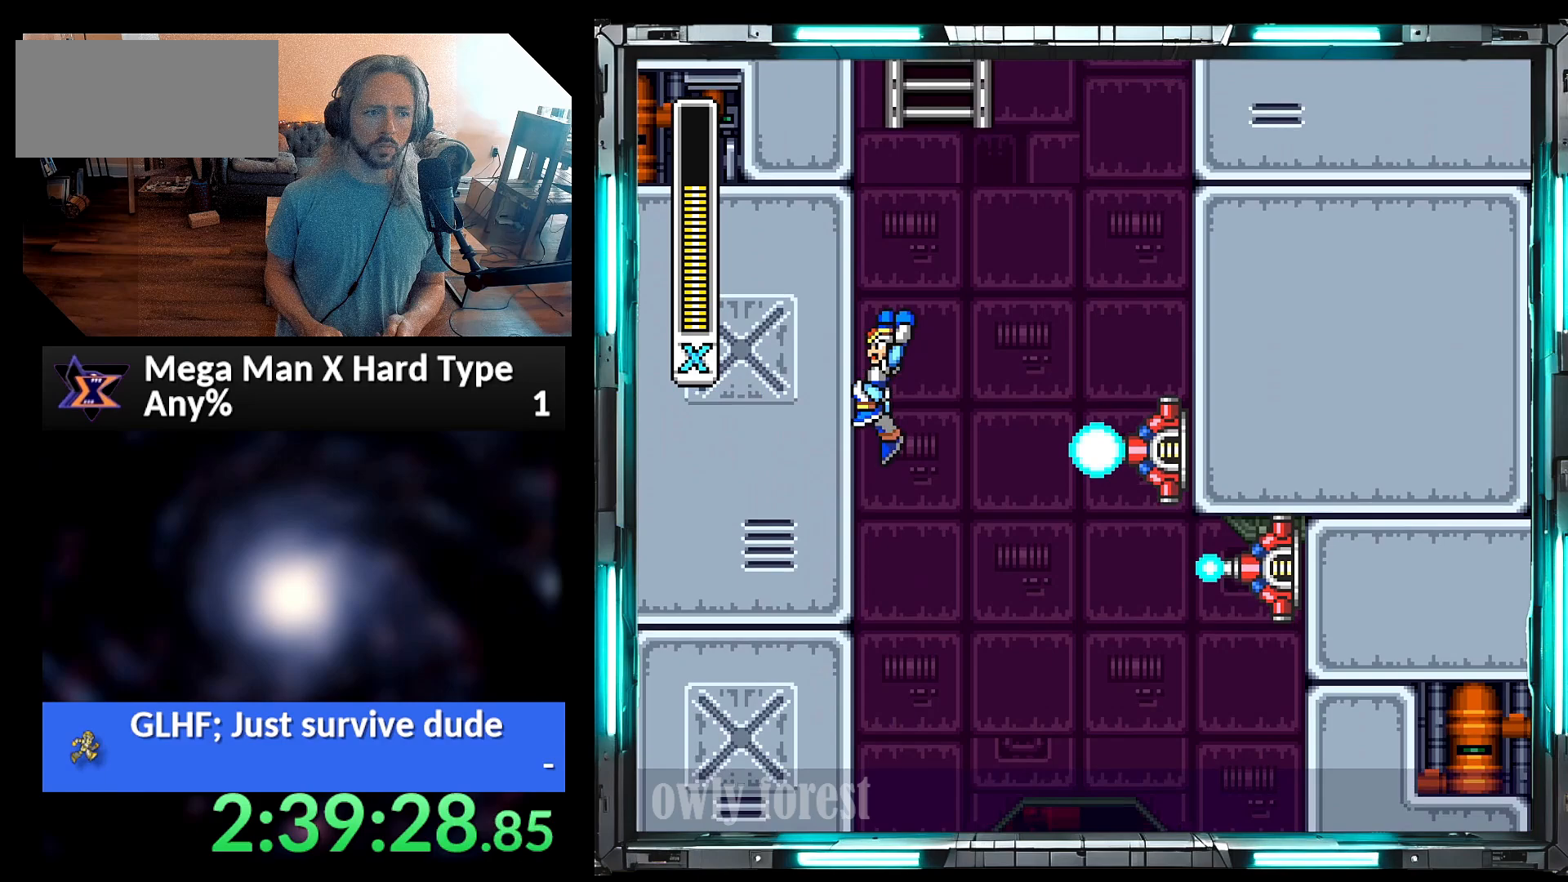
{"buttons": ["Y"], "events": [[33, "B", "up"], [100, "B", "down"], [417, "B", "up"], [500, "DPAD_LEFT", "up"]]}
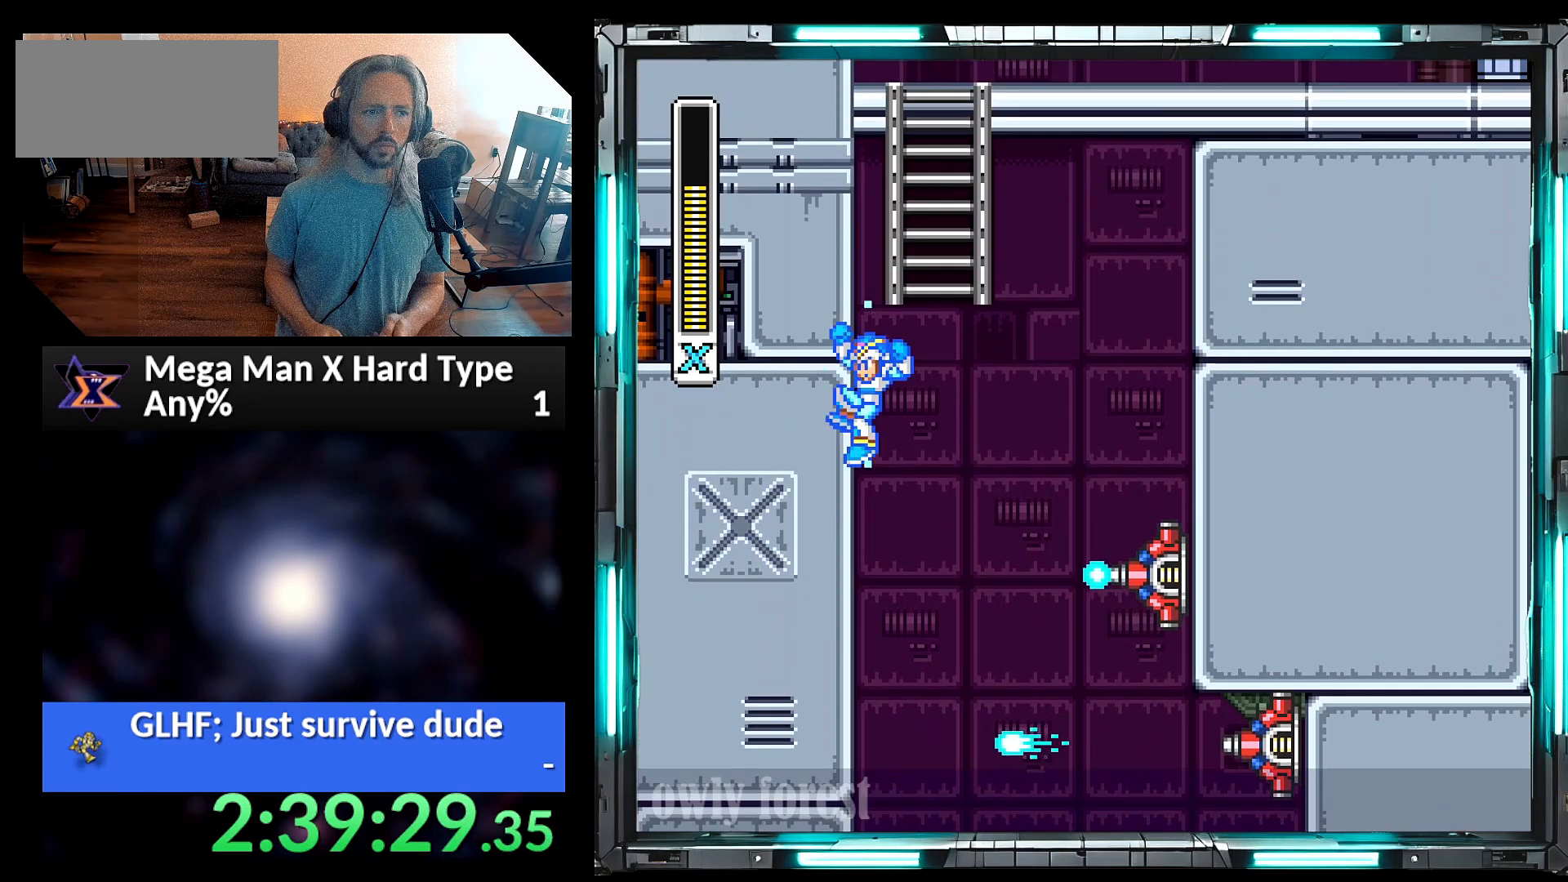
{"buttons": ["B", "Y", "DPAD_UP", "DPAD_RIGHT"], "events": [[33, "B", "down"], [383, "DPAD_UP", "down"], [450, "DPAD_RIGHT", "down"]]}
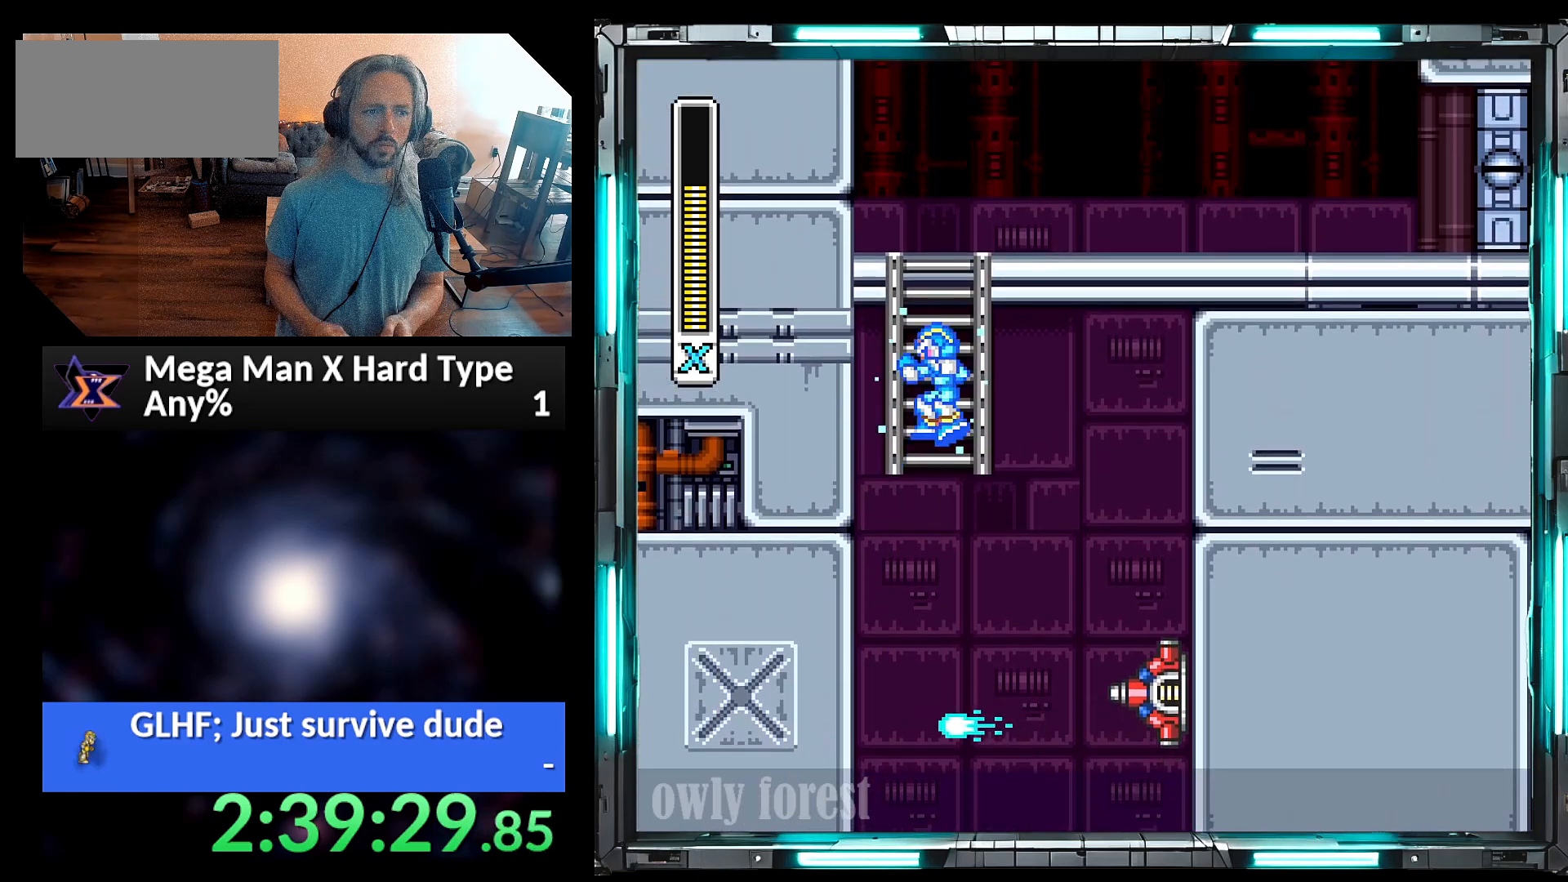
{"buttons": ["Y", "DPAD_RIGHT"], "events": [[100, "DPAD_RIGHT", "up"], [133, "B", "up"], [350, "DPAD_RIGHT", "down"], [467, "DPAD_UP", "up"]]}
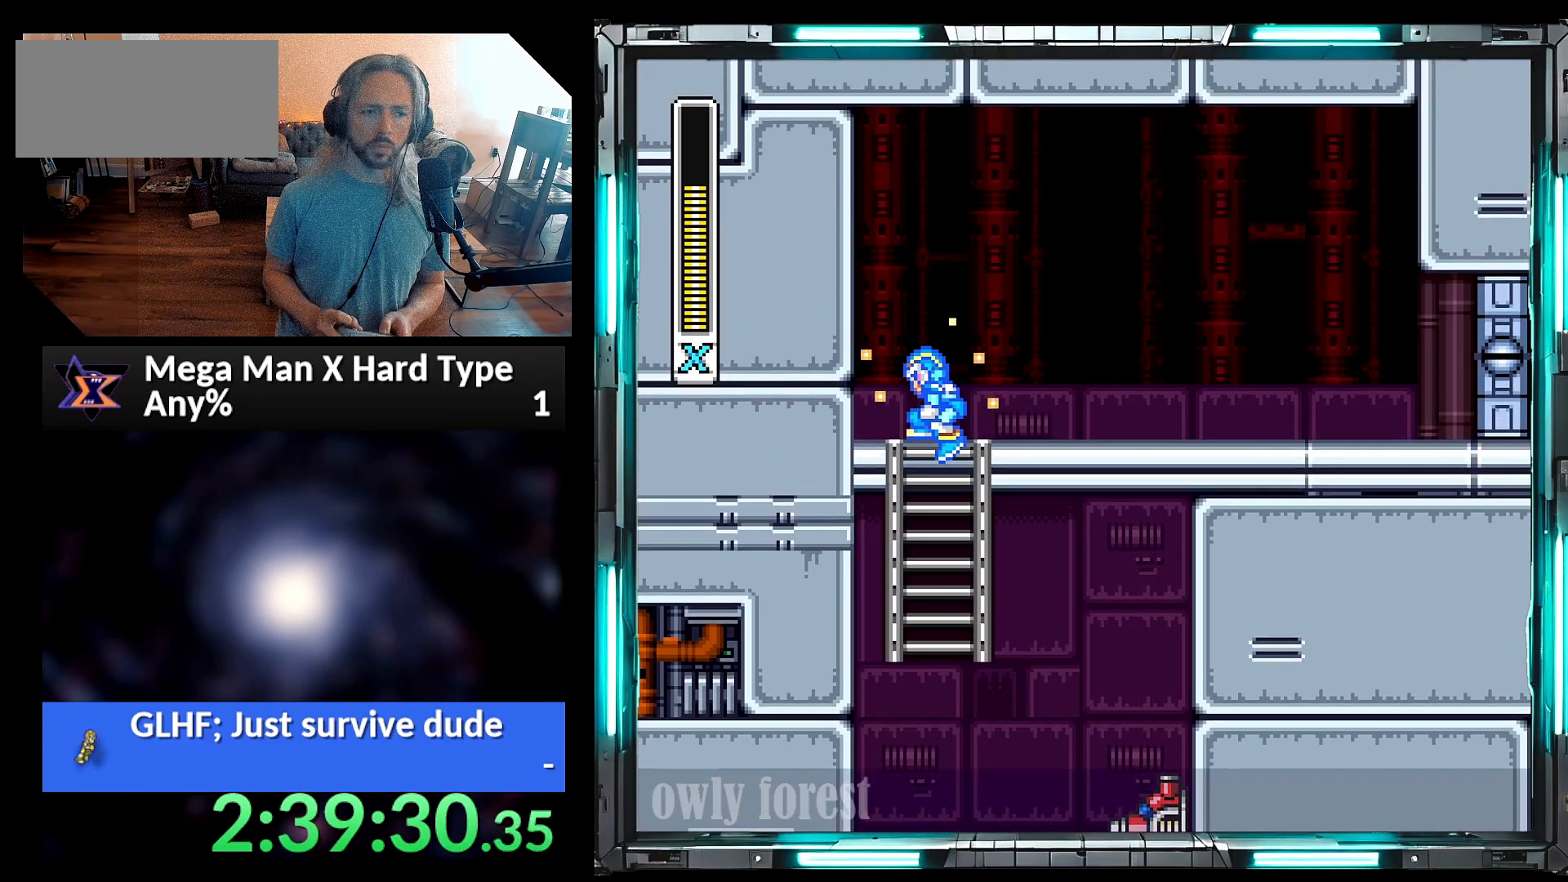
{"buttons": ["A", "Y", "DPAD_RIGHT"], "events": [[383, "A", "down"]]}
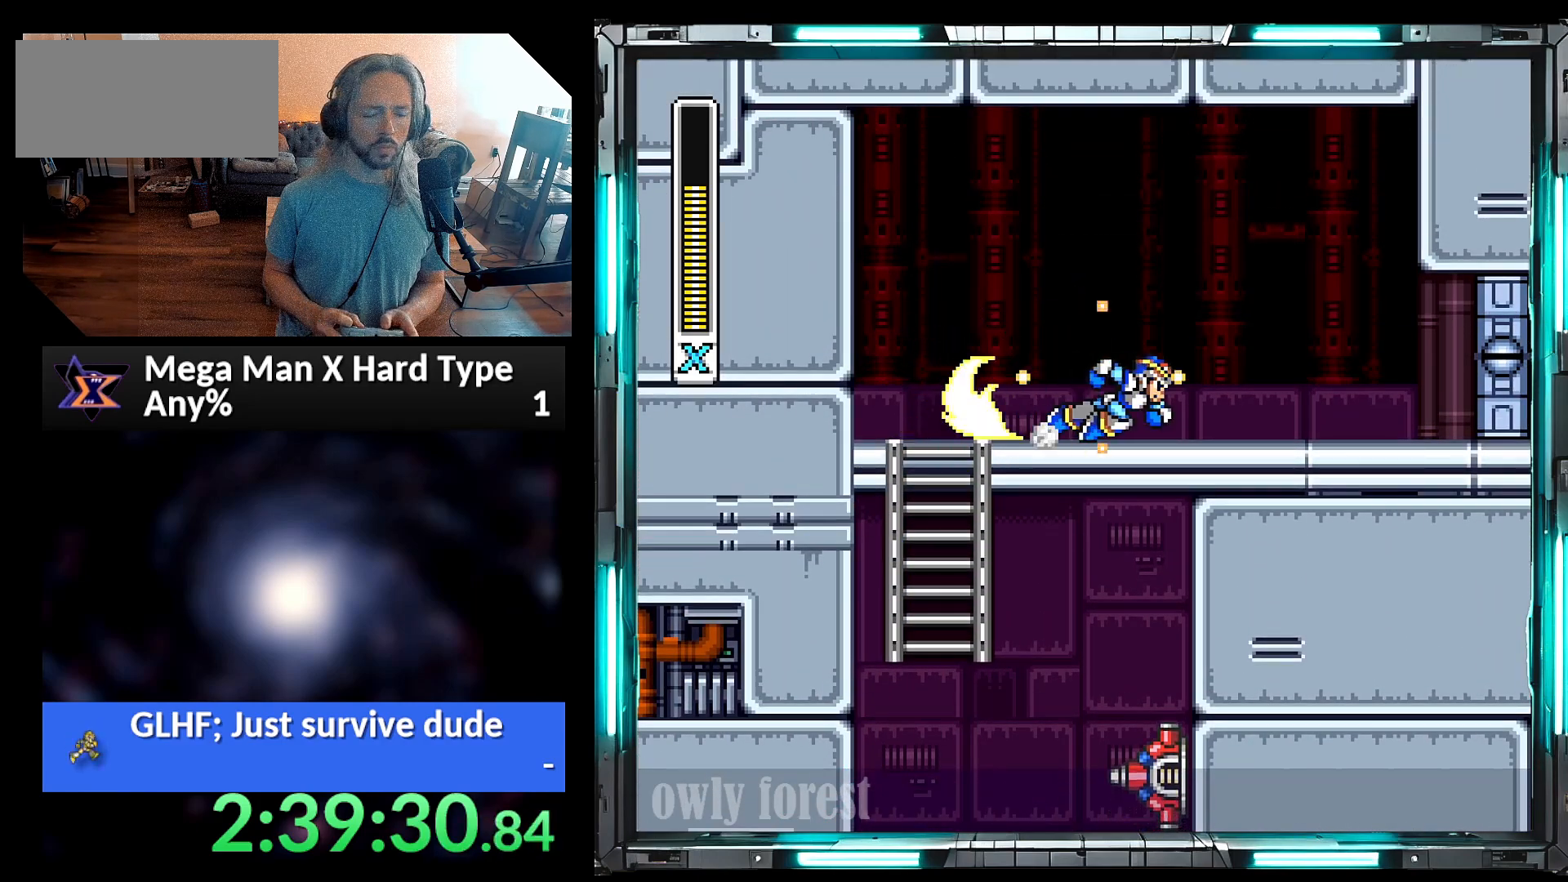
{"buttons": ["Y"], "events": [[283, "A", "up"], [467, "DPAD_RIGHT", "up"]]}
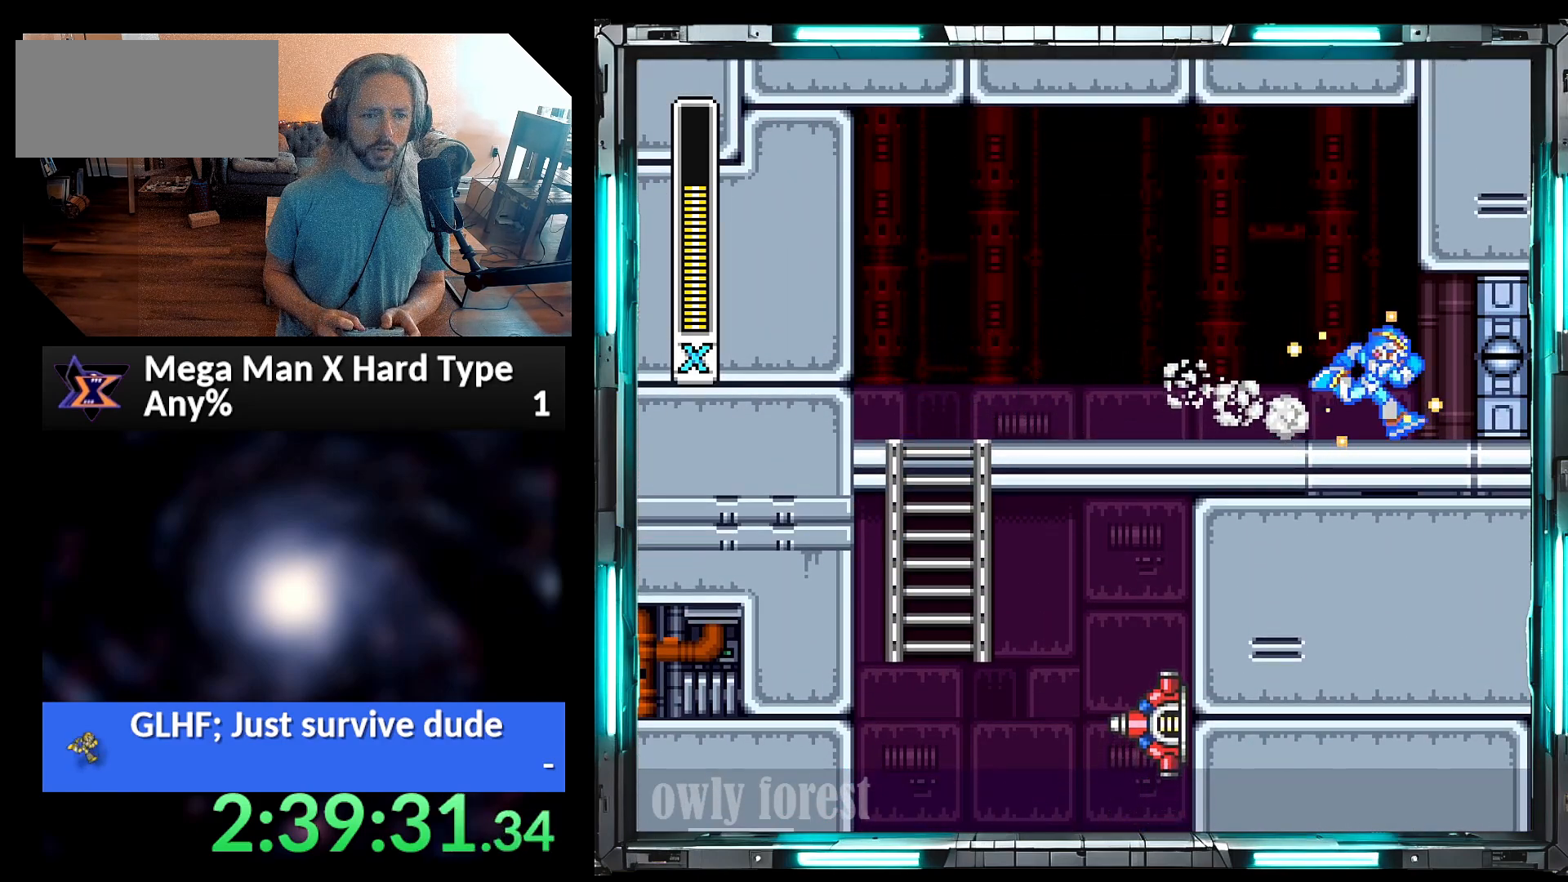
{"buttons": [], "events": [[283, "Y", "up"]]}
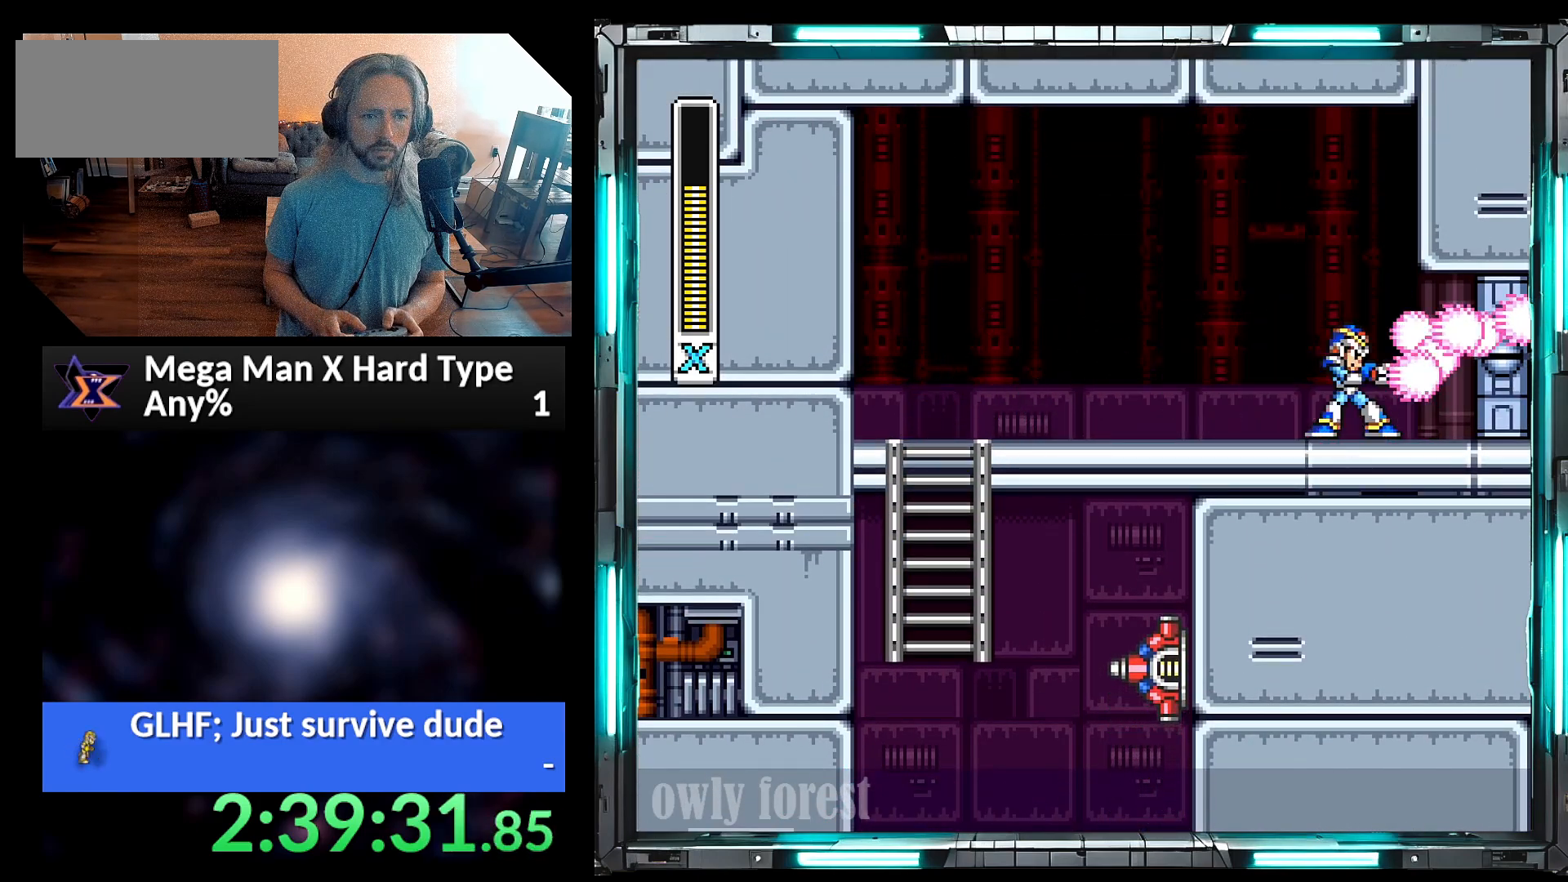
{"buttons": [], "events": [[33, "Y", "down"], [317, "Y", "up"]]}
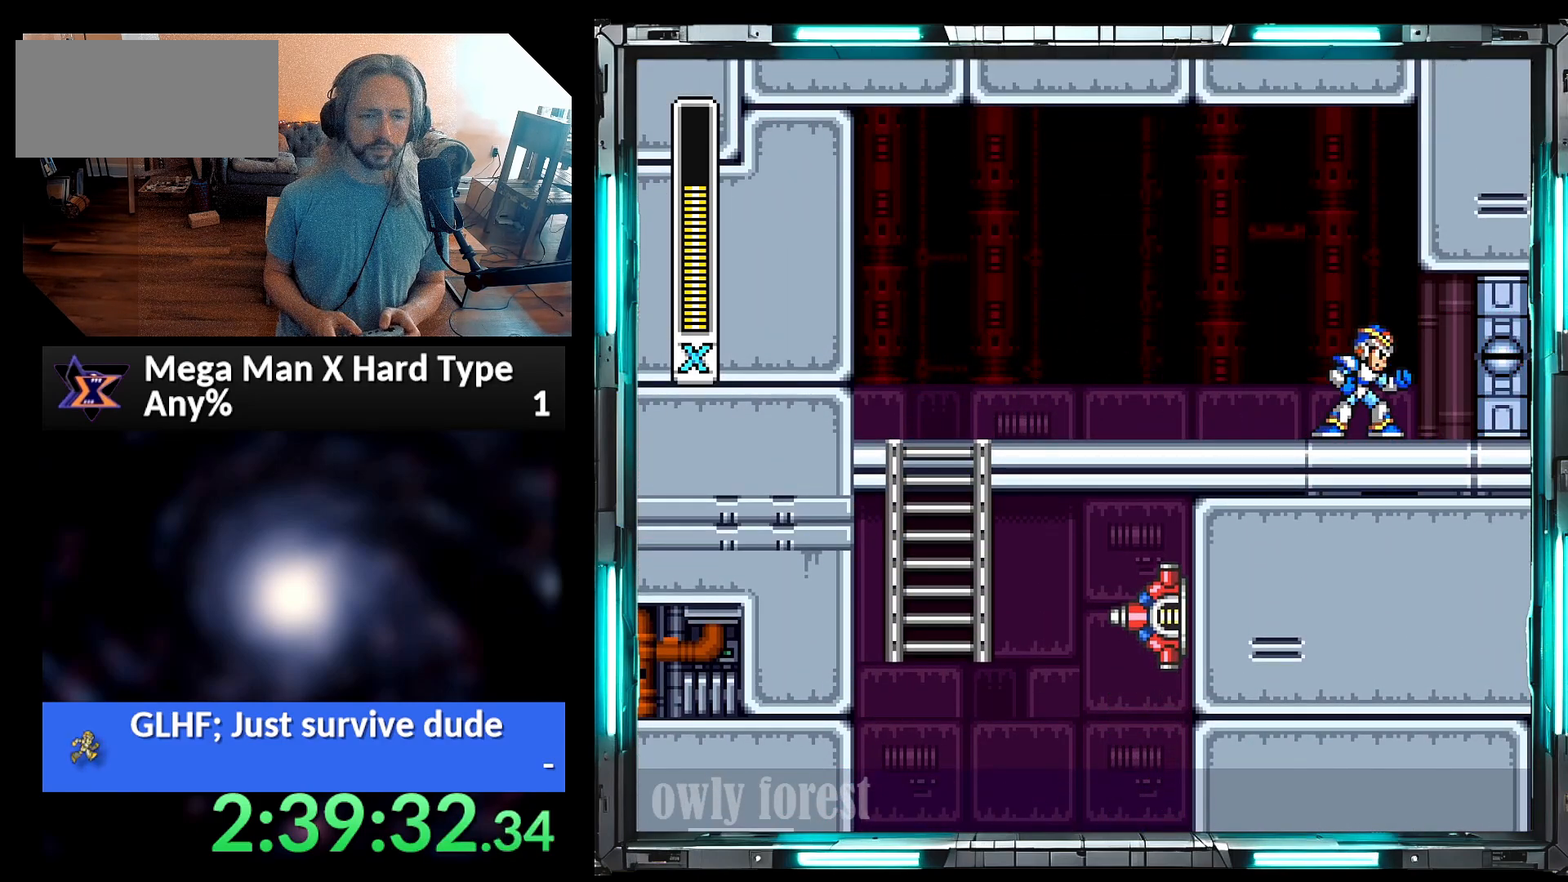
{"buttons": ["Y"], "events": [[67, "Y", "down"]]}
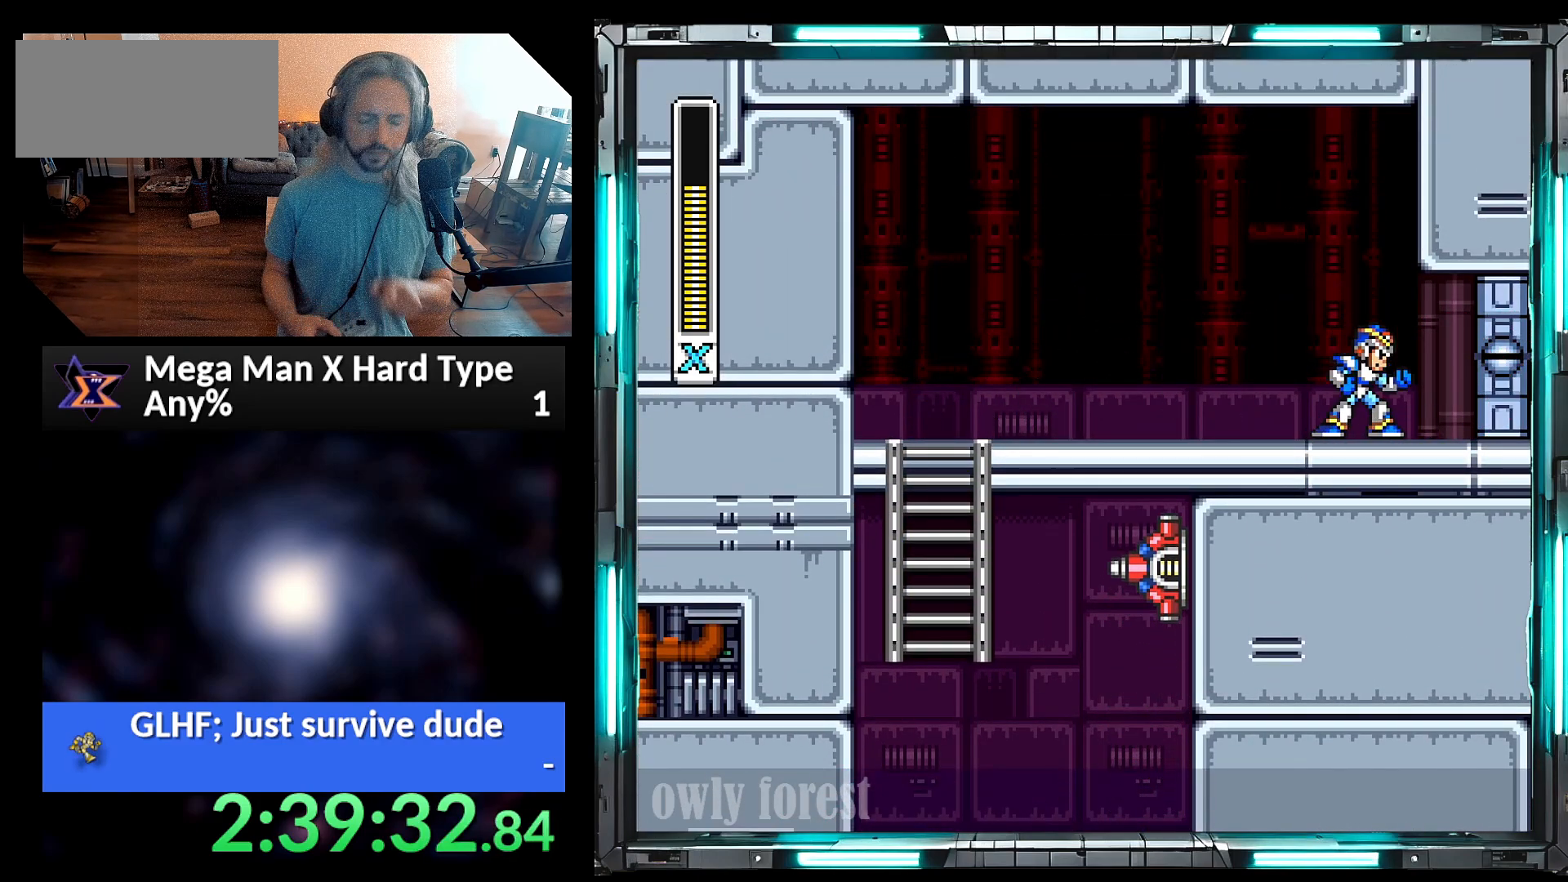
{"buttons": ["Y"], "events": []}
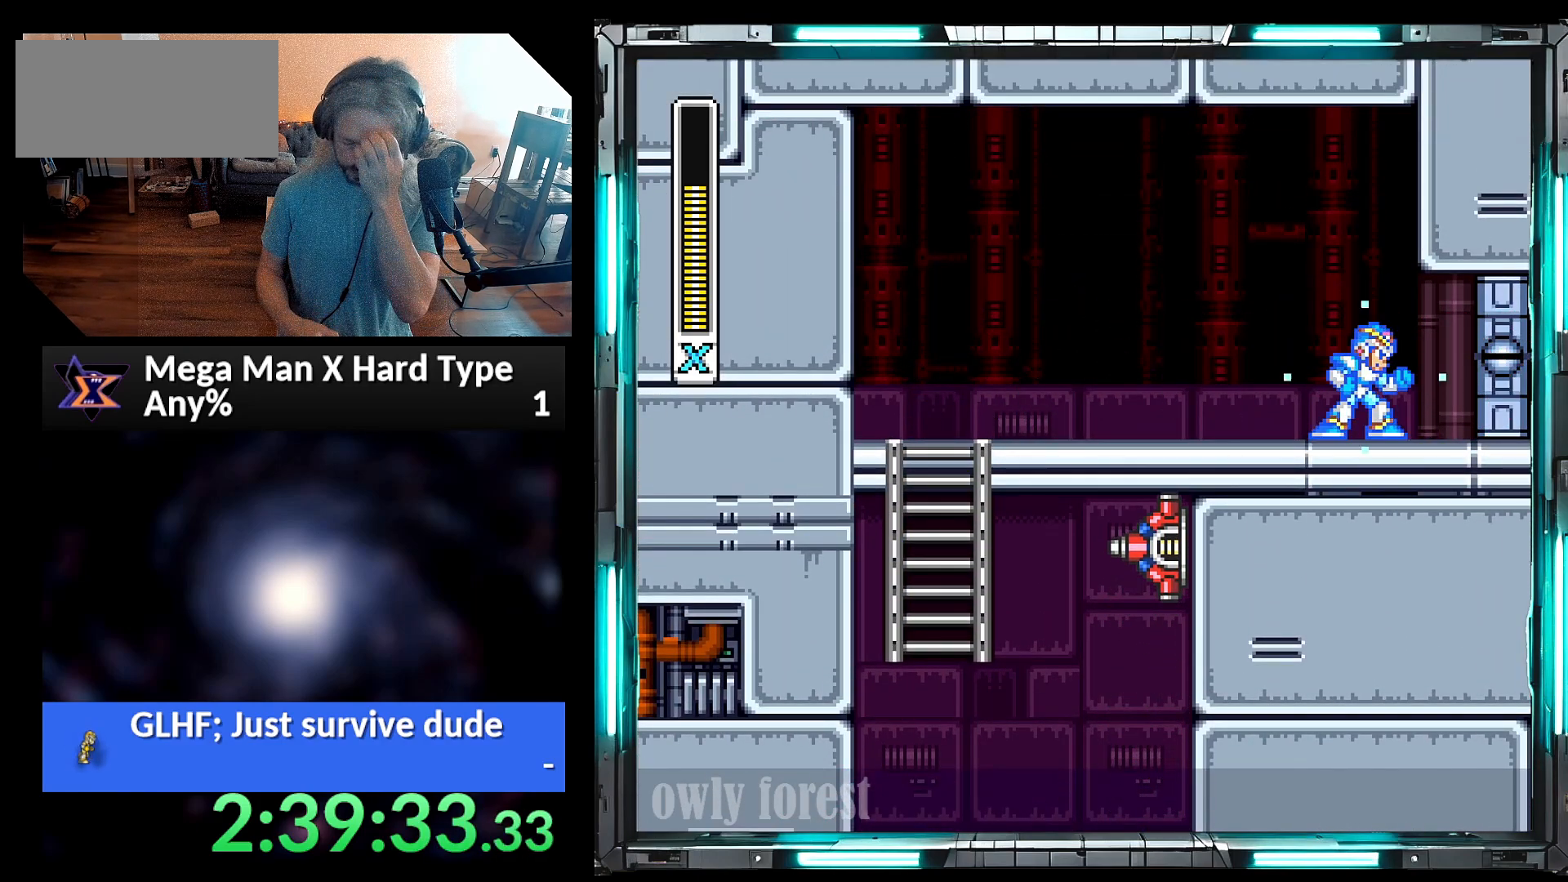
{"buttons": ["Y"], "events": []}
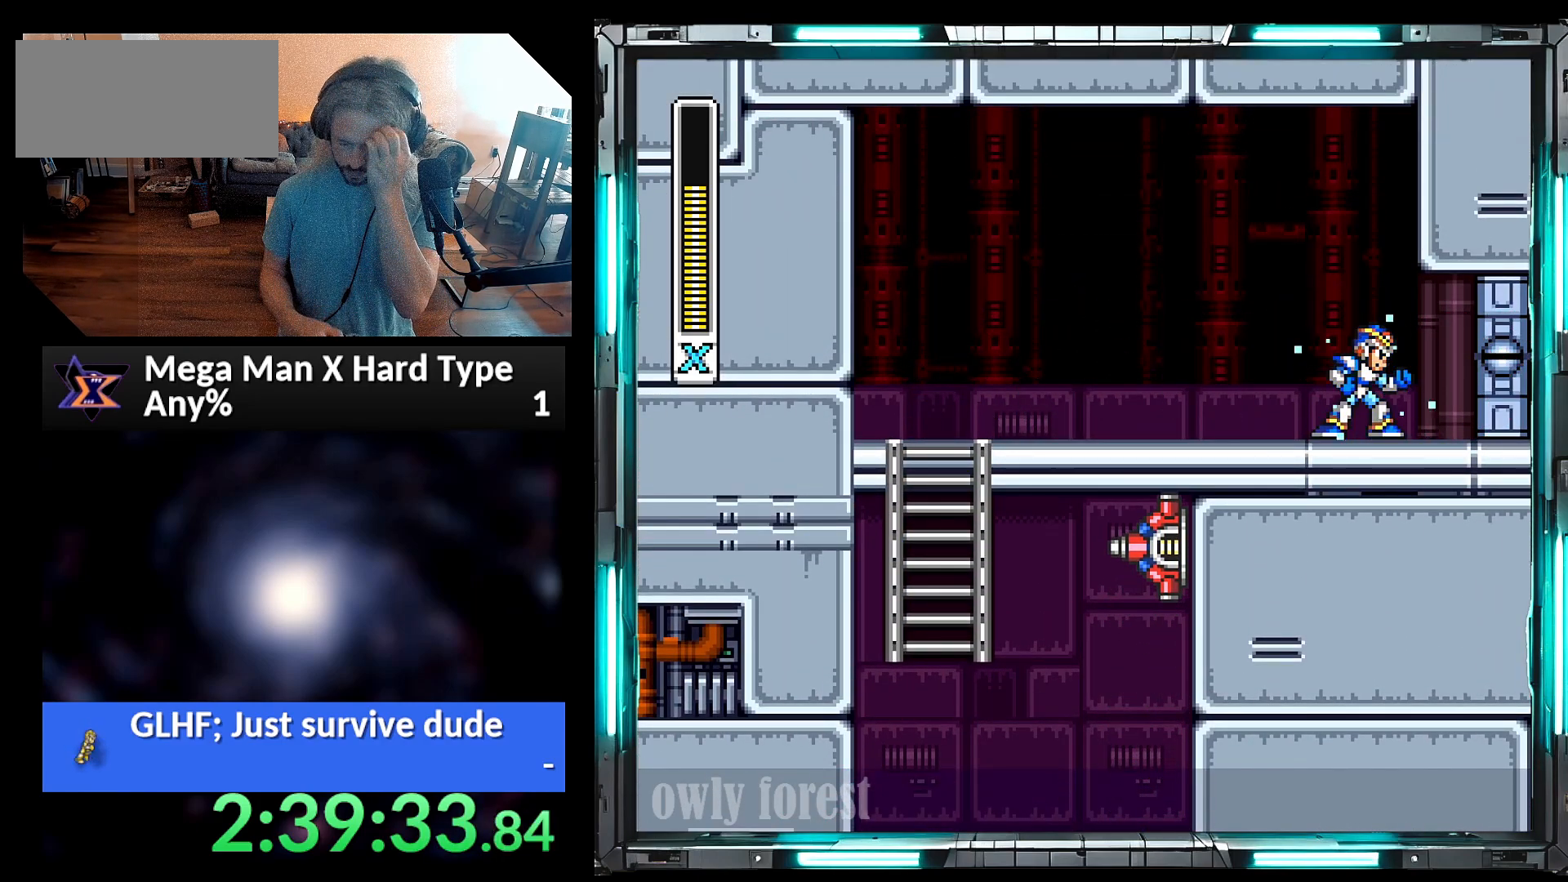
{"buttons": ["Y"], "events": []}
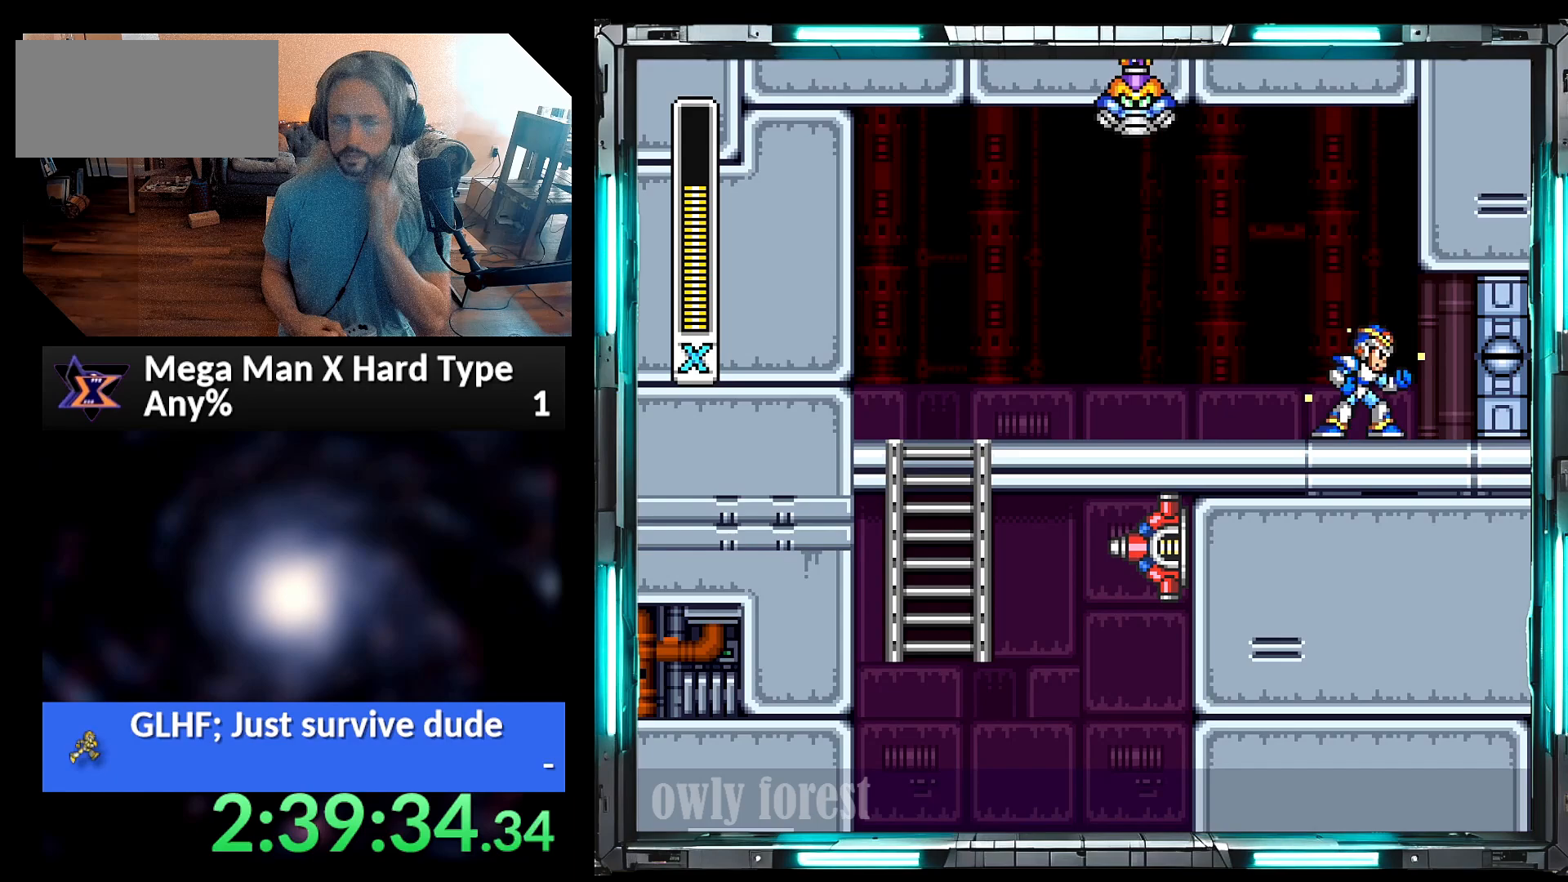
{"buttons": ["A", "Y"], "events": [[350, "A", "down"]]}
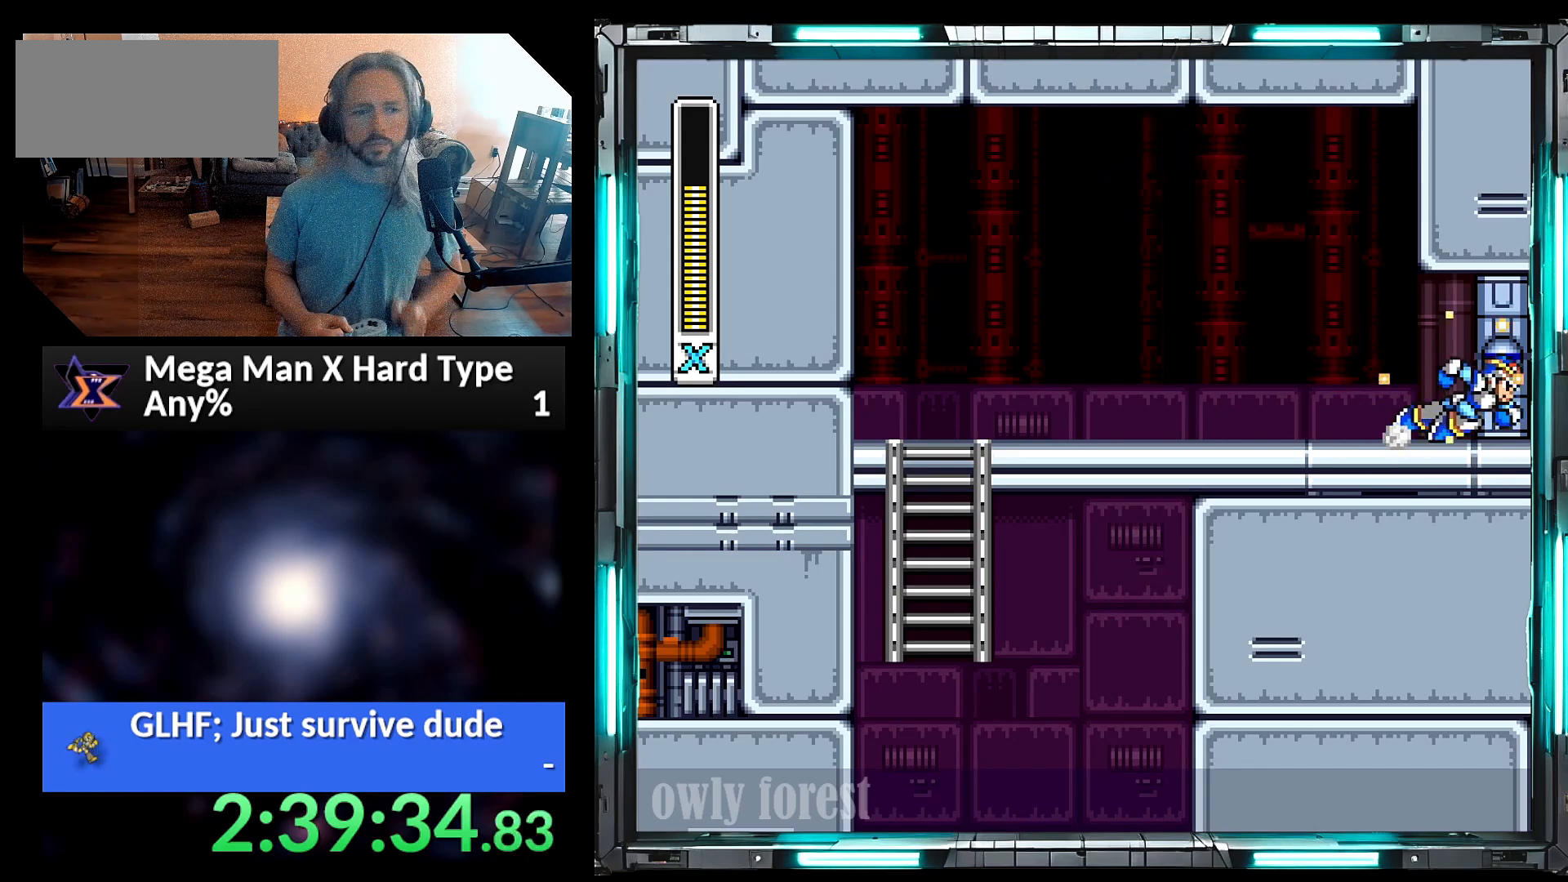
{"buttons": ["Y"], "events": [[167, "A", "up"]]}
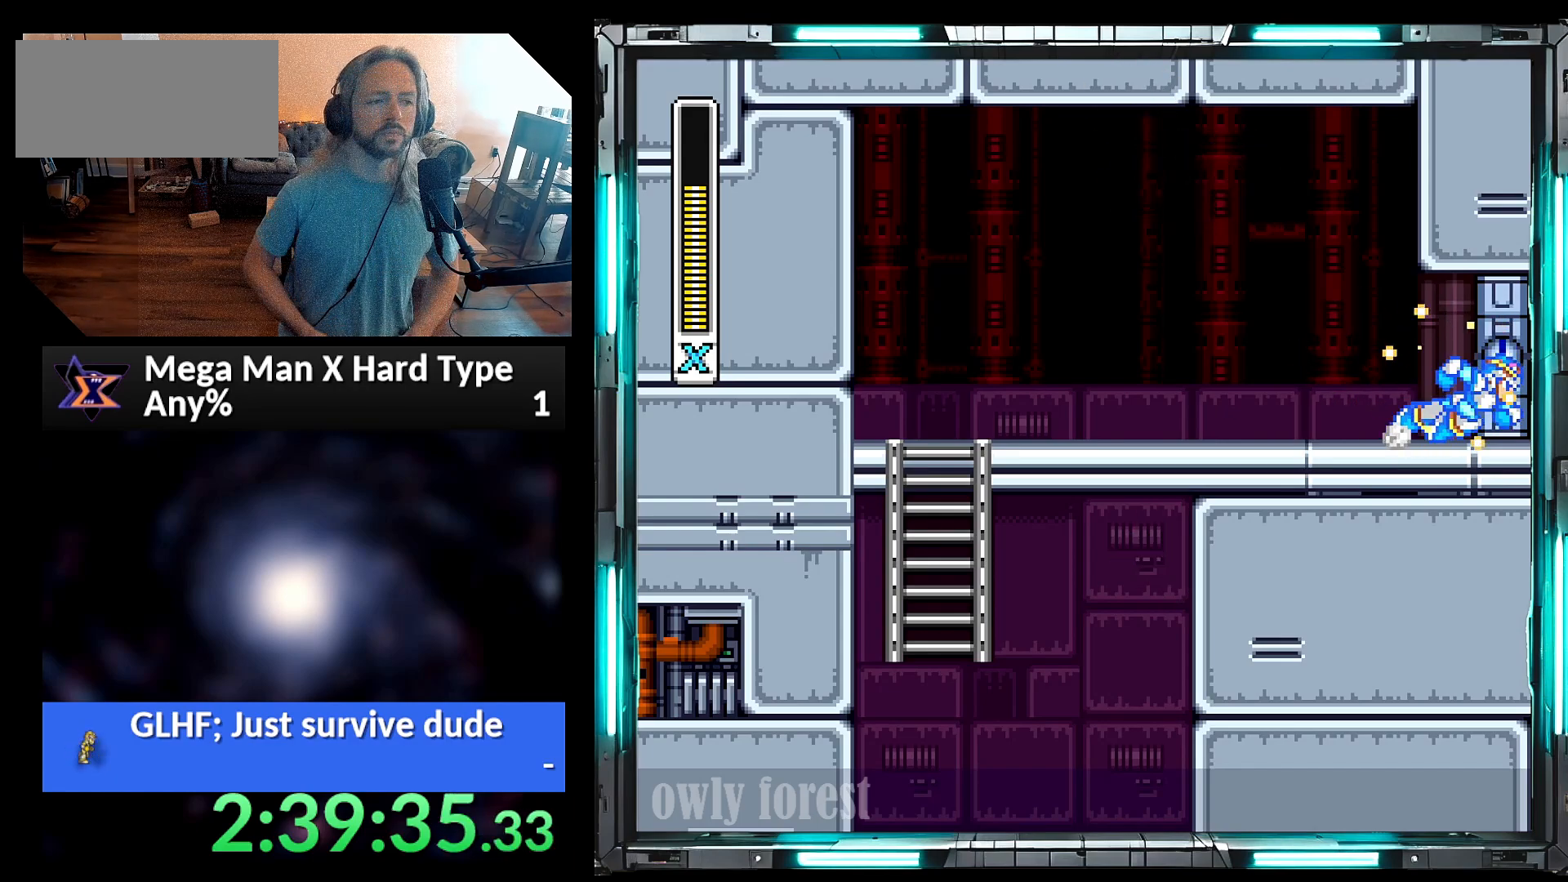
{"buttons": [], "events": [[133, "Y", "up"]]}